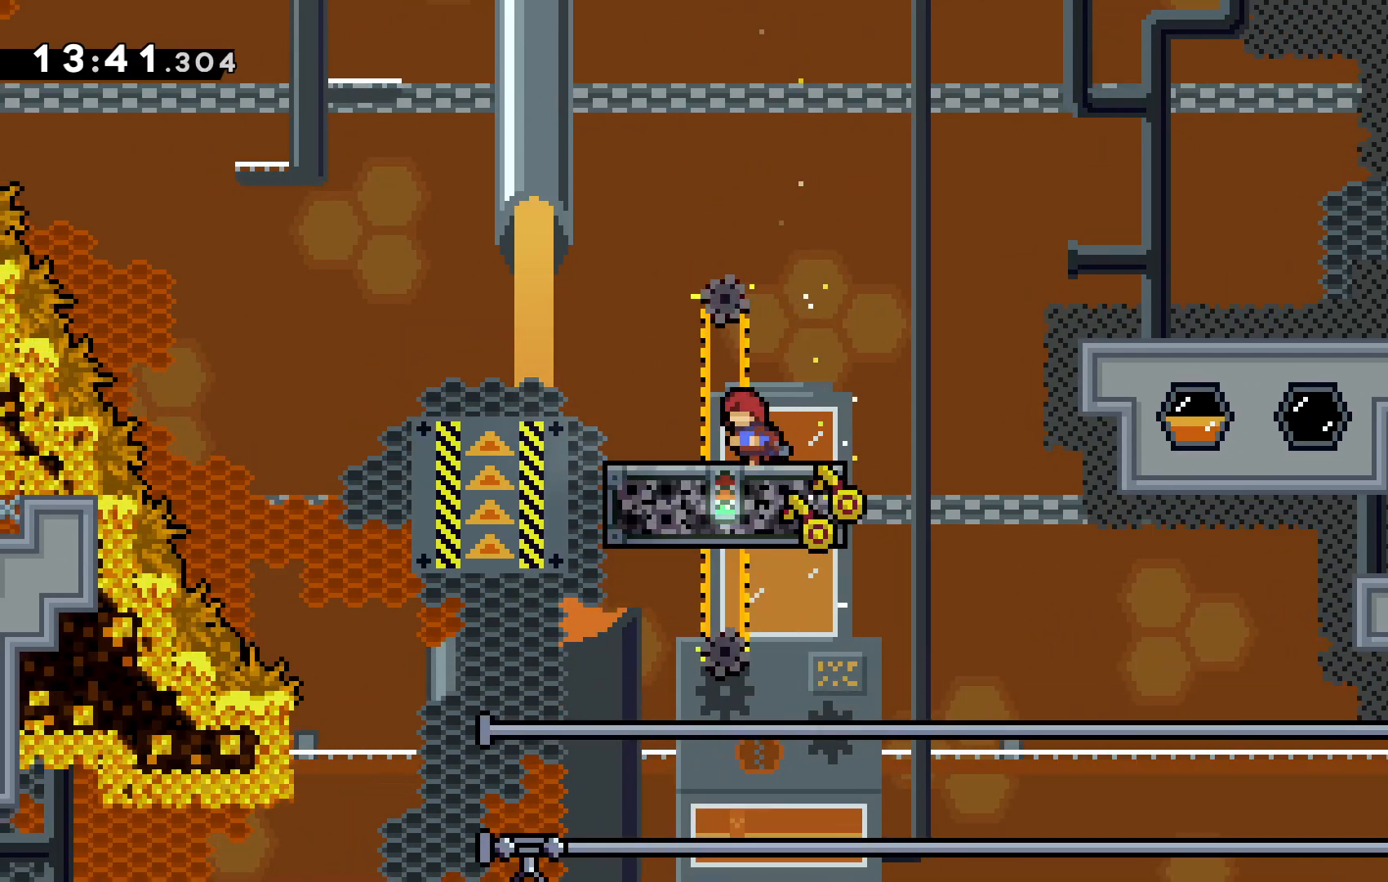
Gameplay with keyboard; each line is a JSON object with the keys held at the frame after it. "events" lists presses ("down") and releases ("up") of "c", "down", "escape", "left", "right", "tilde", "up", "x" and "z" between this image and that frame as [ms after this image, input, new state], when the widget could be followed in between. No other keys are recorded. Mouse input is not recorded.
{"keys": ["right"]}
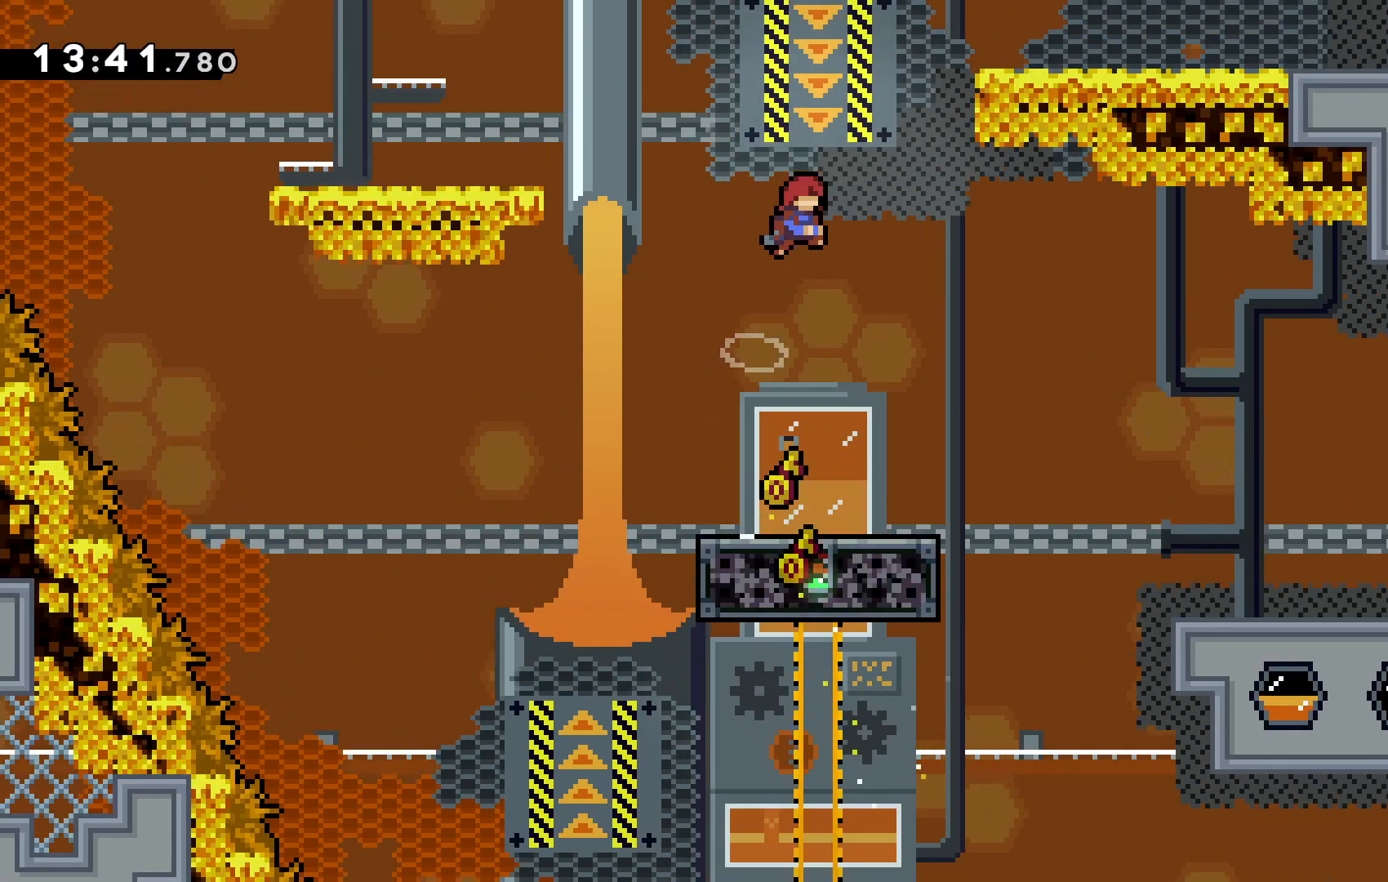
{"keys": [], "events": [[400, "right", "up"]]}
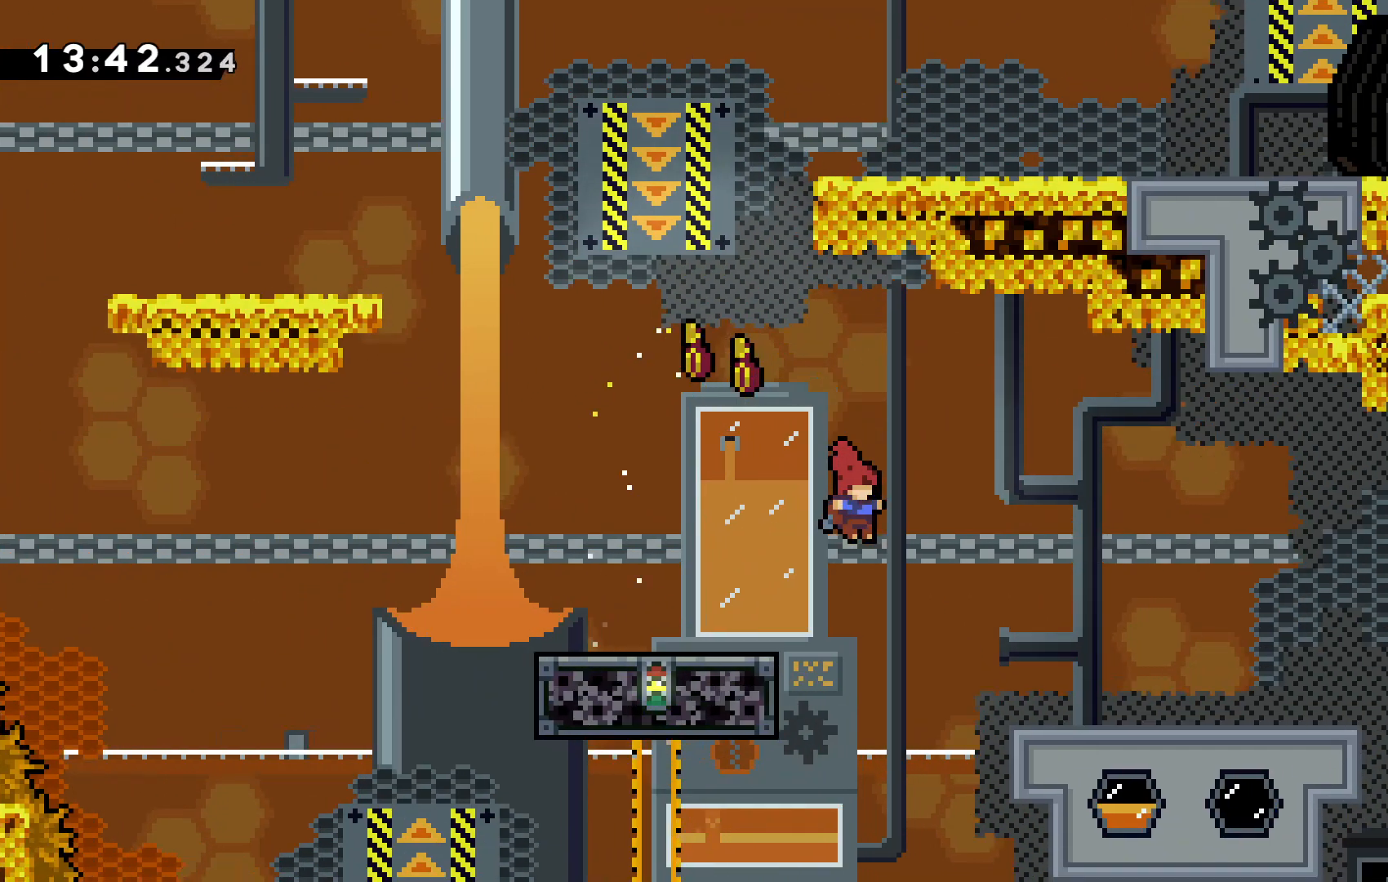
{"keys": ["right"], "events": [[67, "right", "down"]]}
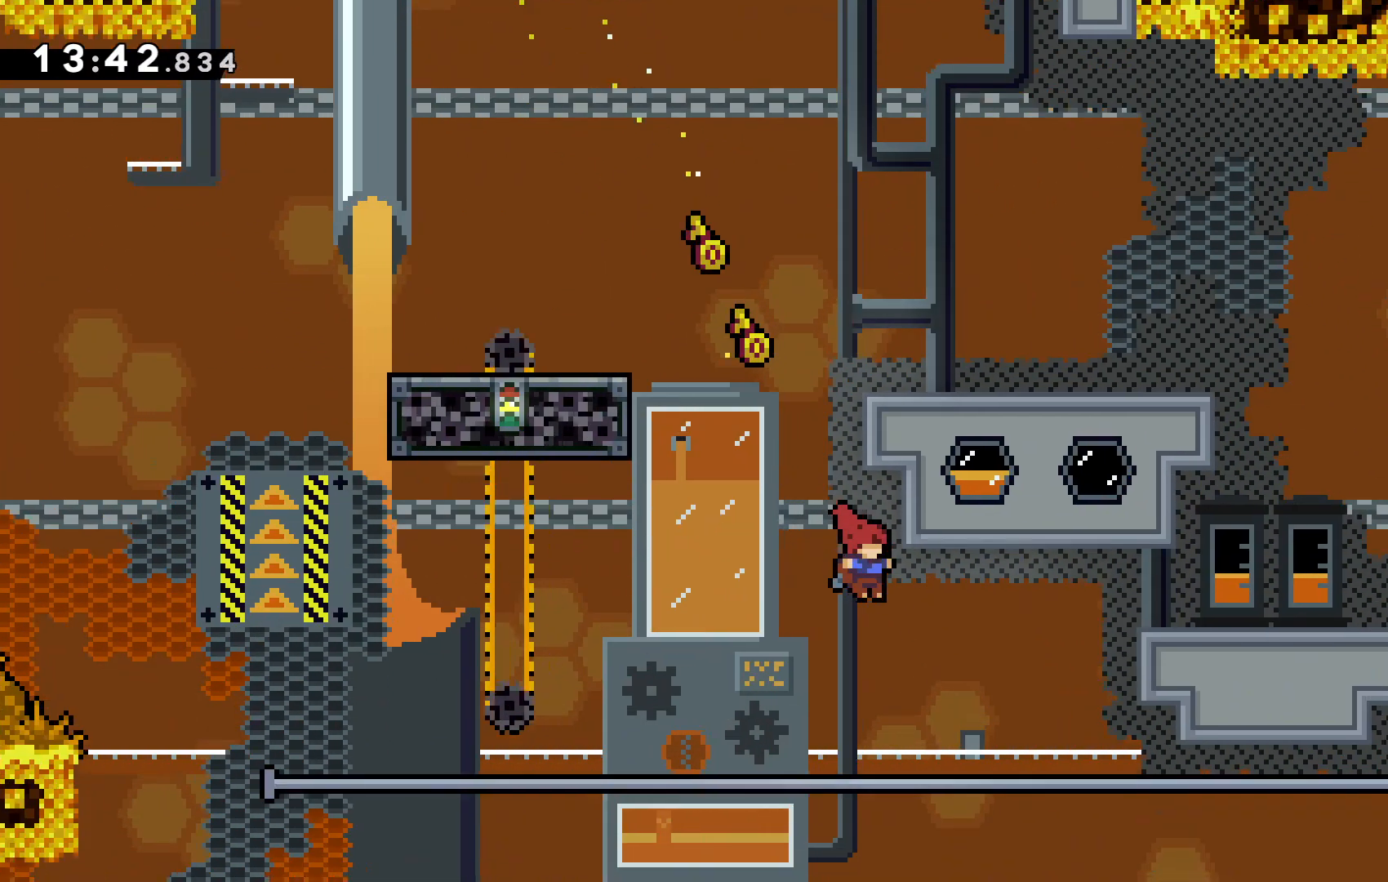
{"keys": ["right"], "events": []}
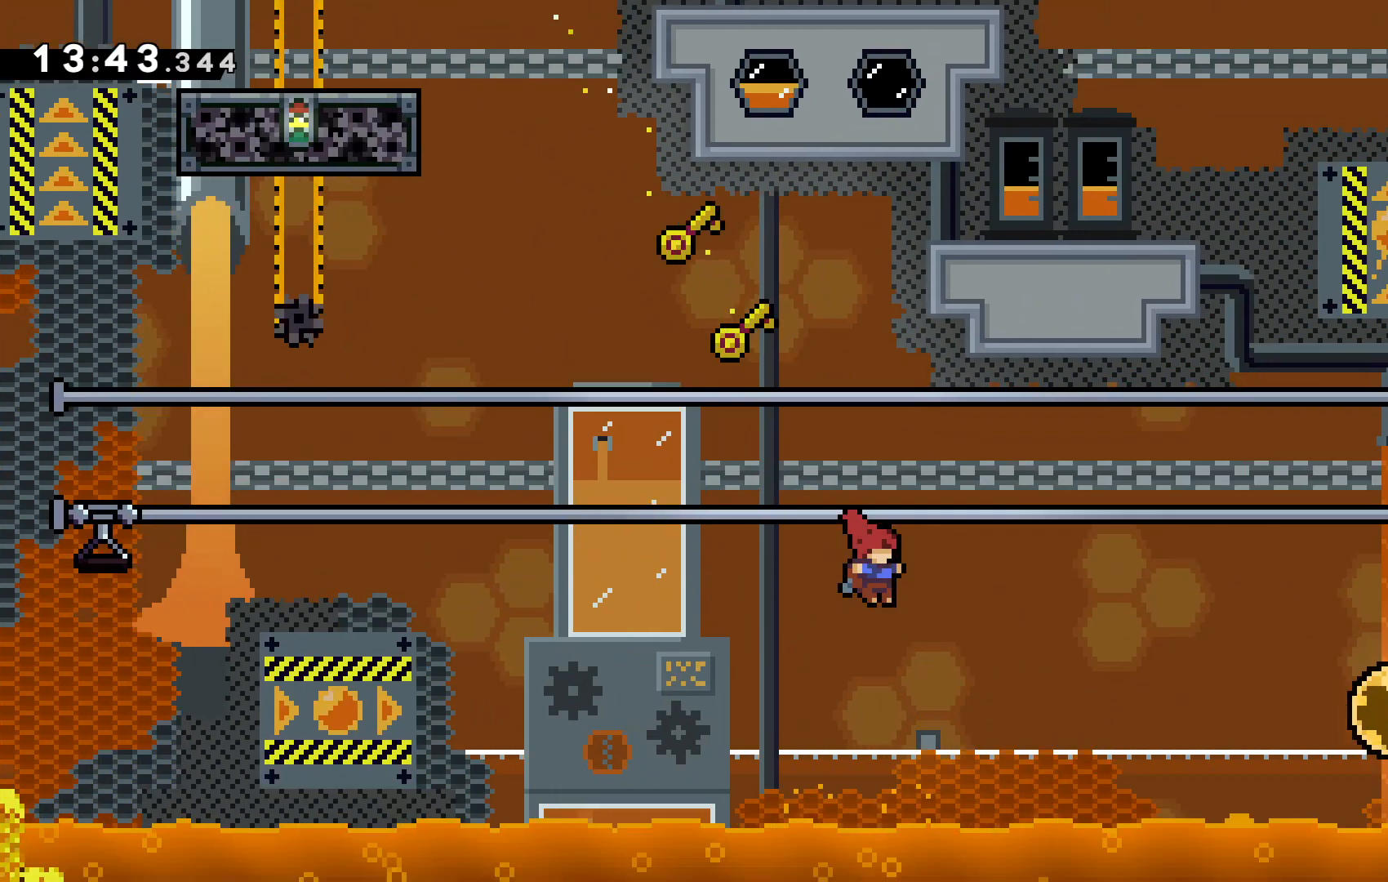
{"keys": ["right", "x"], "events": [[200, "x", "down"]]}
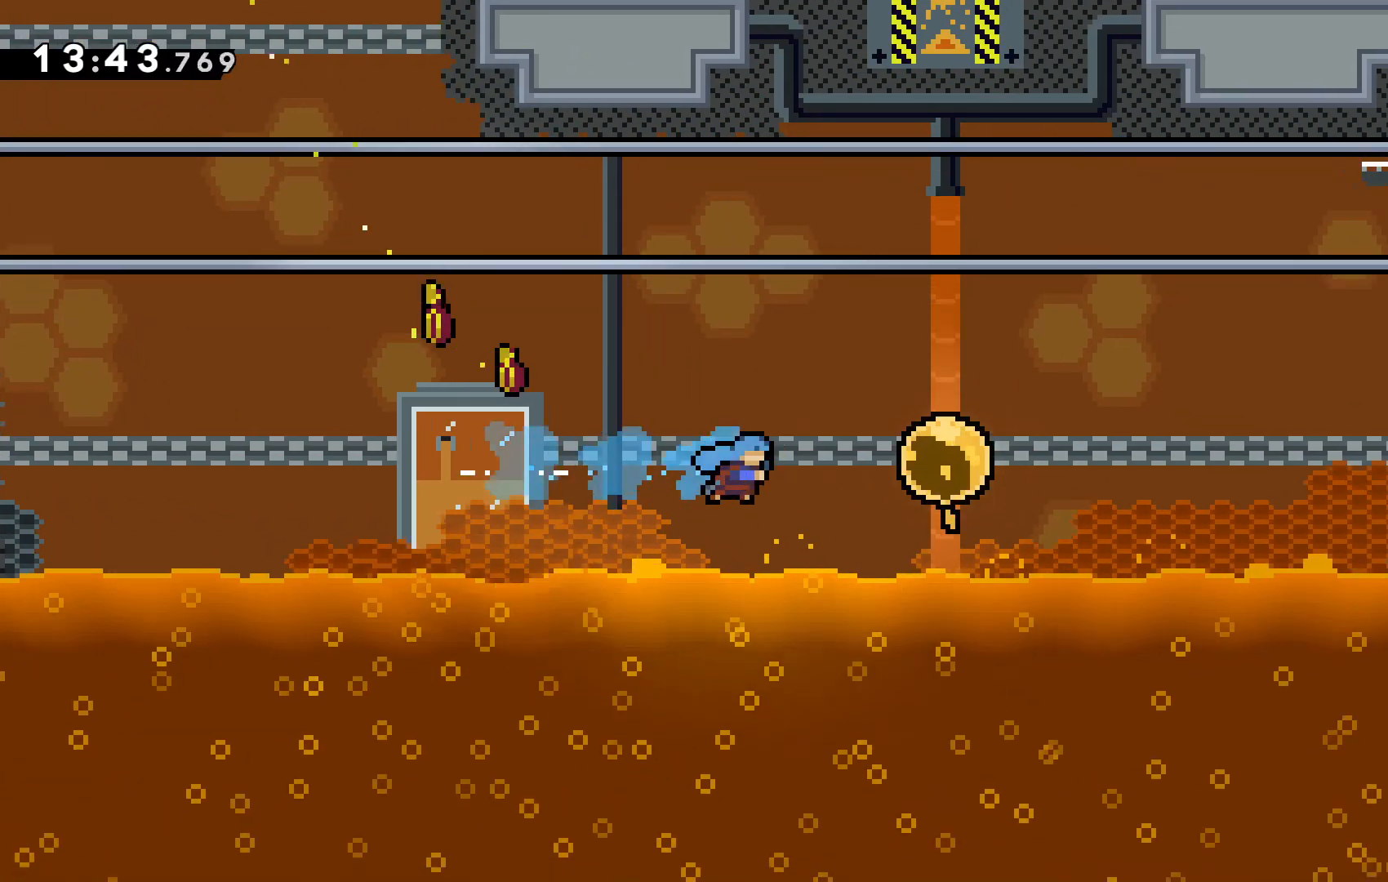
{"keys": ["c"], "events": [[267, "x", "up"], [367, "c", "down"], [467, "right", "up"]]}
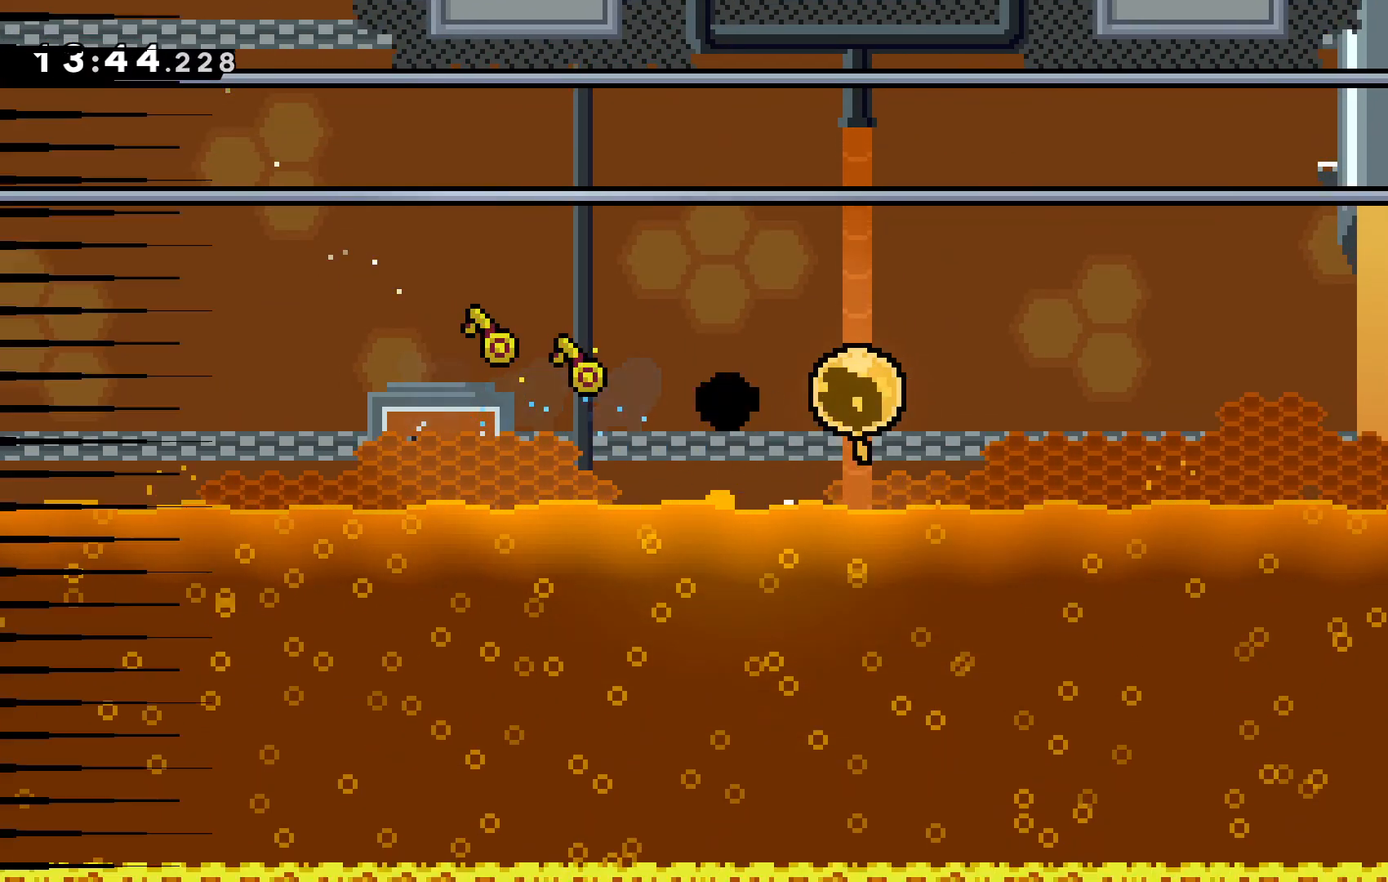
{"keys": [], "events": [[33, "c", "up"], [233, "c", "down"], [333, "c", "up"]]}
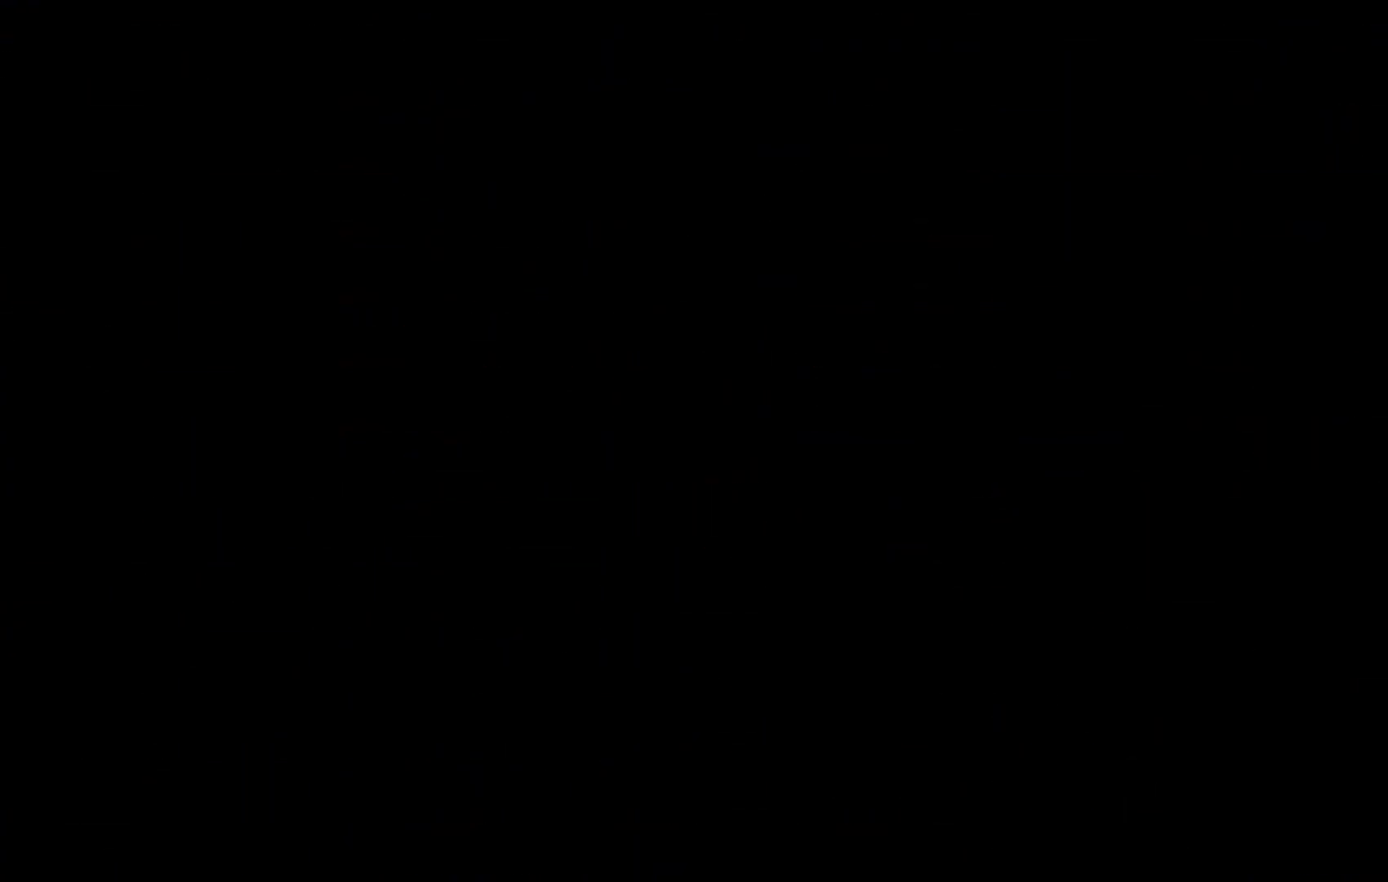
{"keys": [], "events": []}
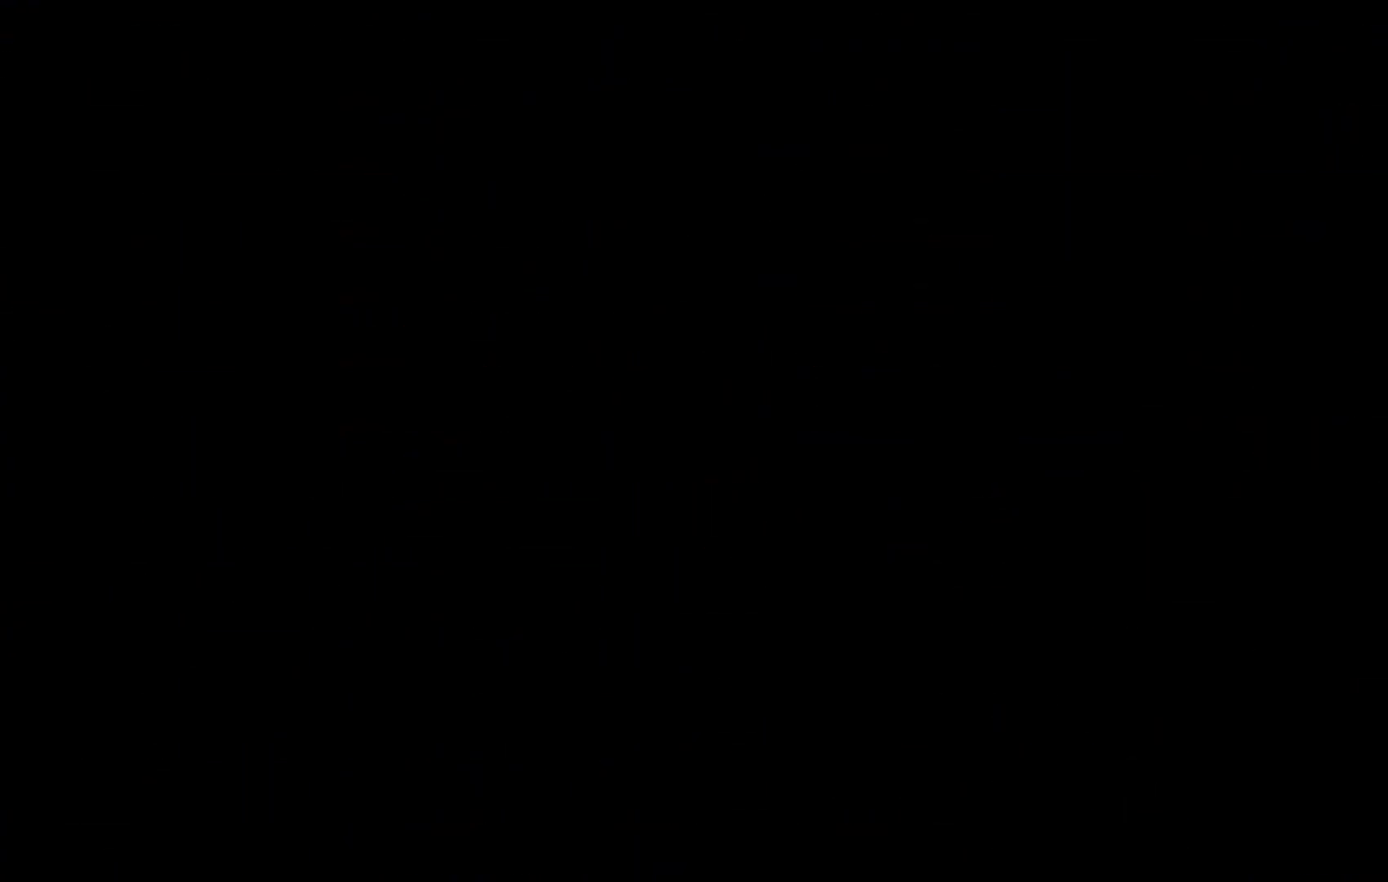
{"keys": ["left"], "events": [[500, "left", "down"]]}
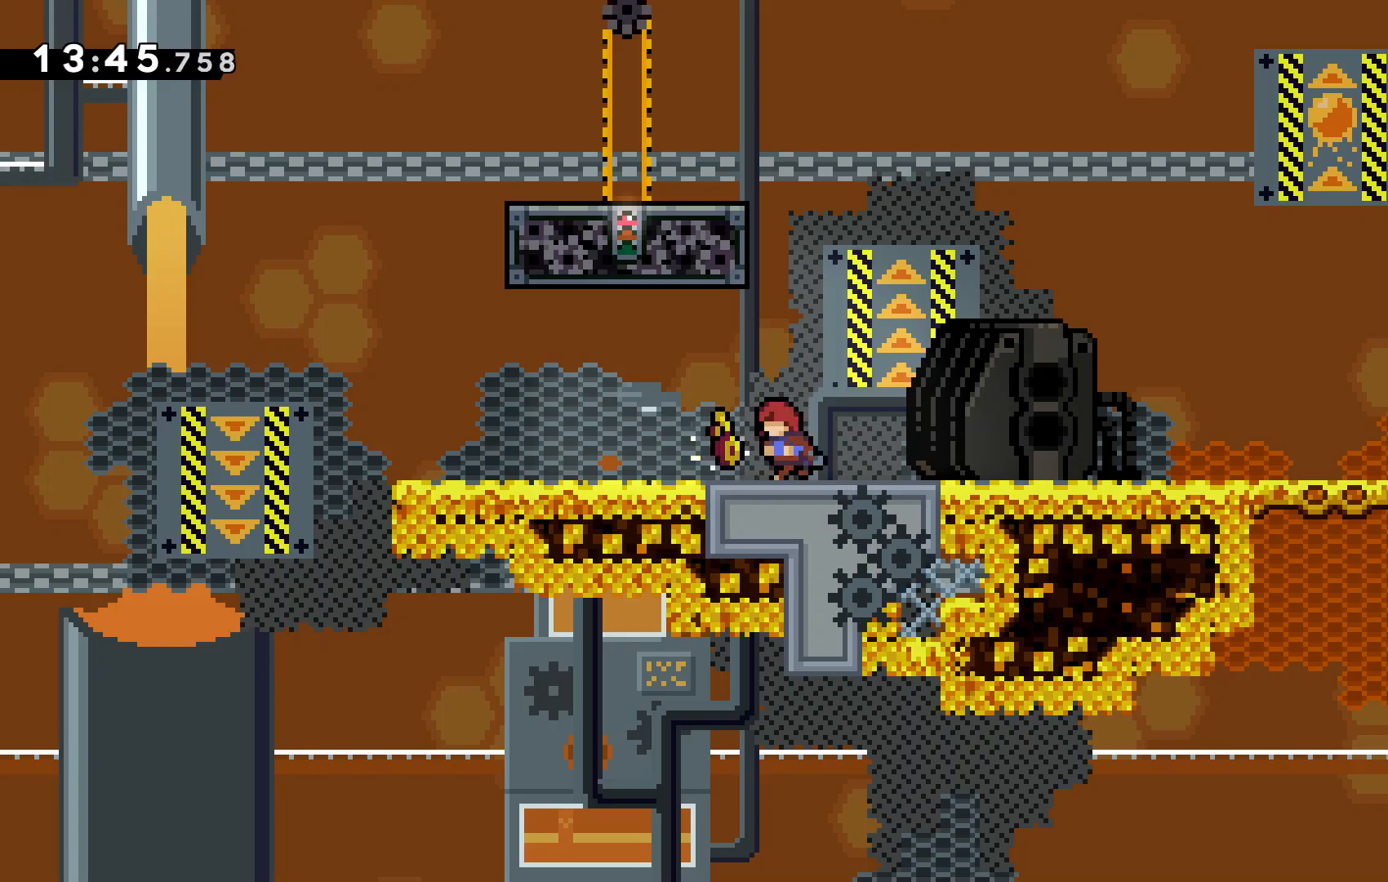
{"keys": ["left"], "events": []}
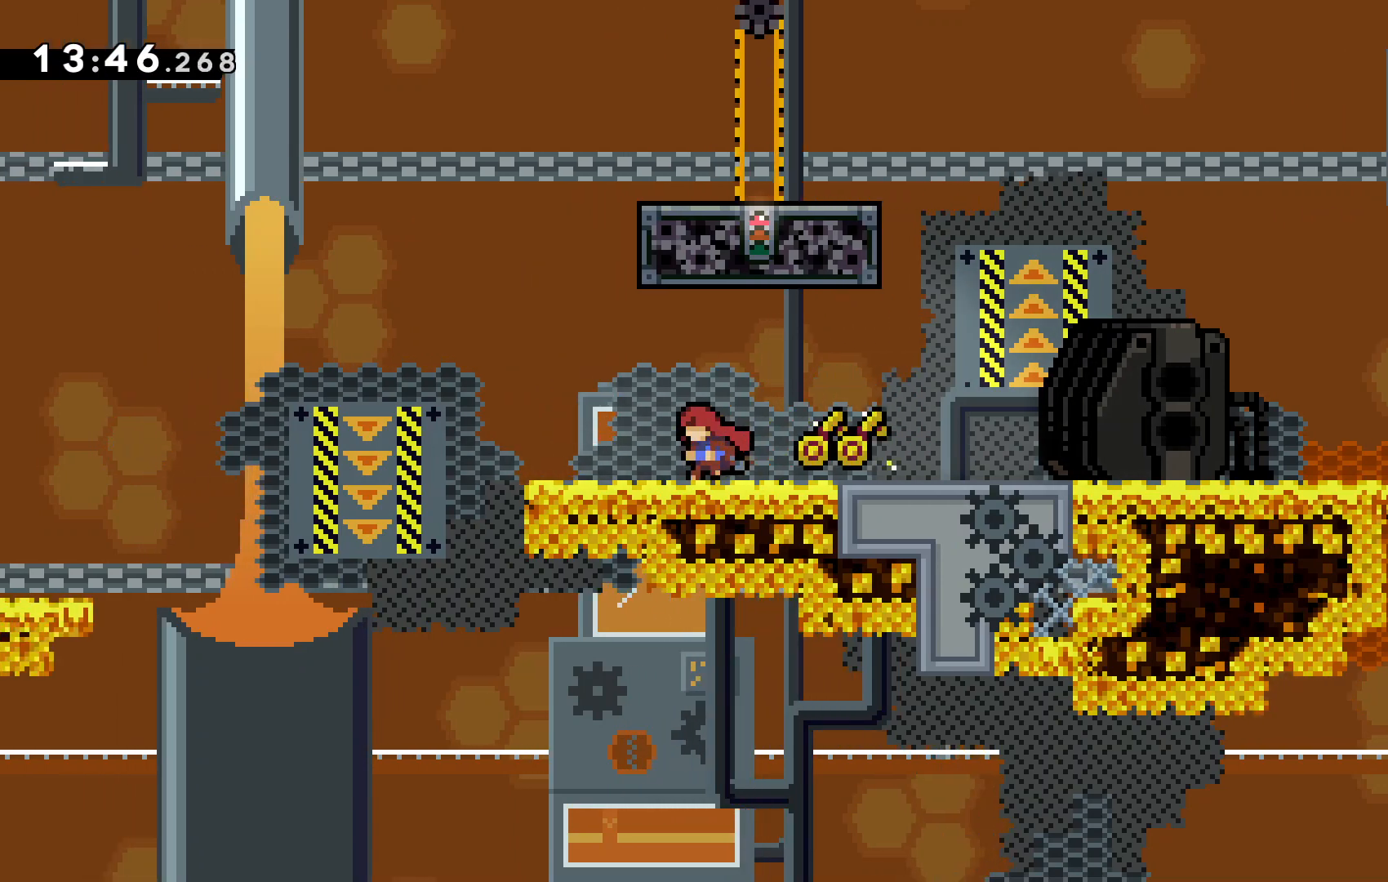
{"keys": ["left"], "events": []}
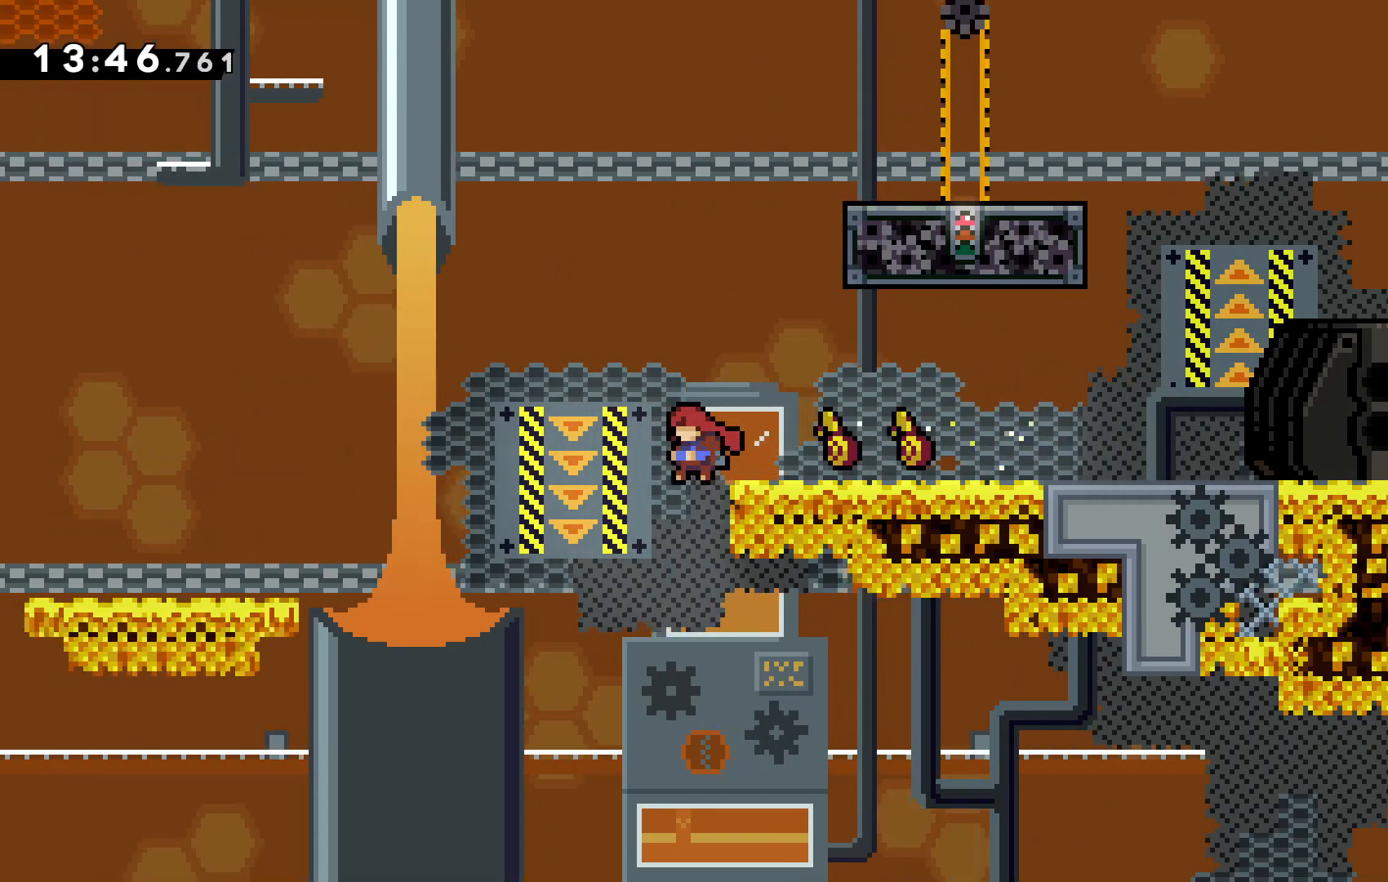
{"keys": ["left"], "events": []}
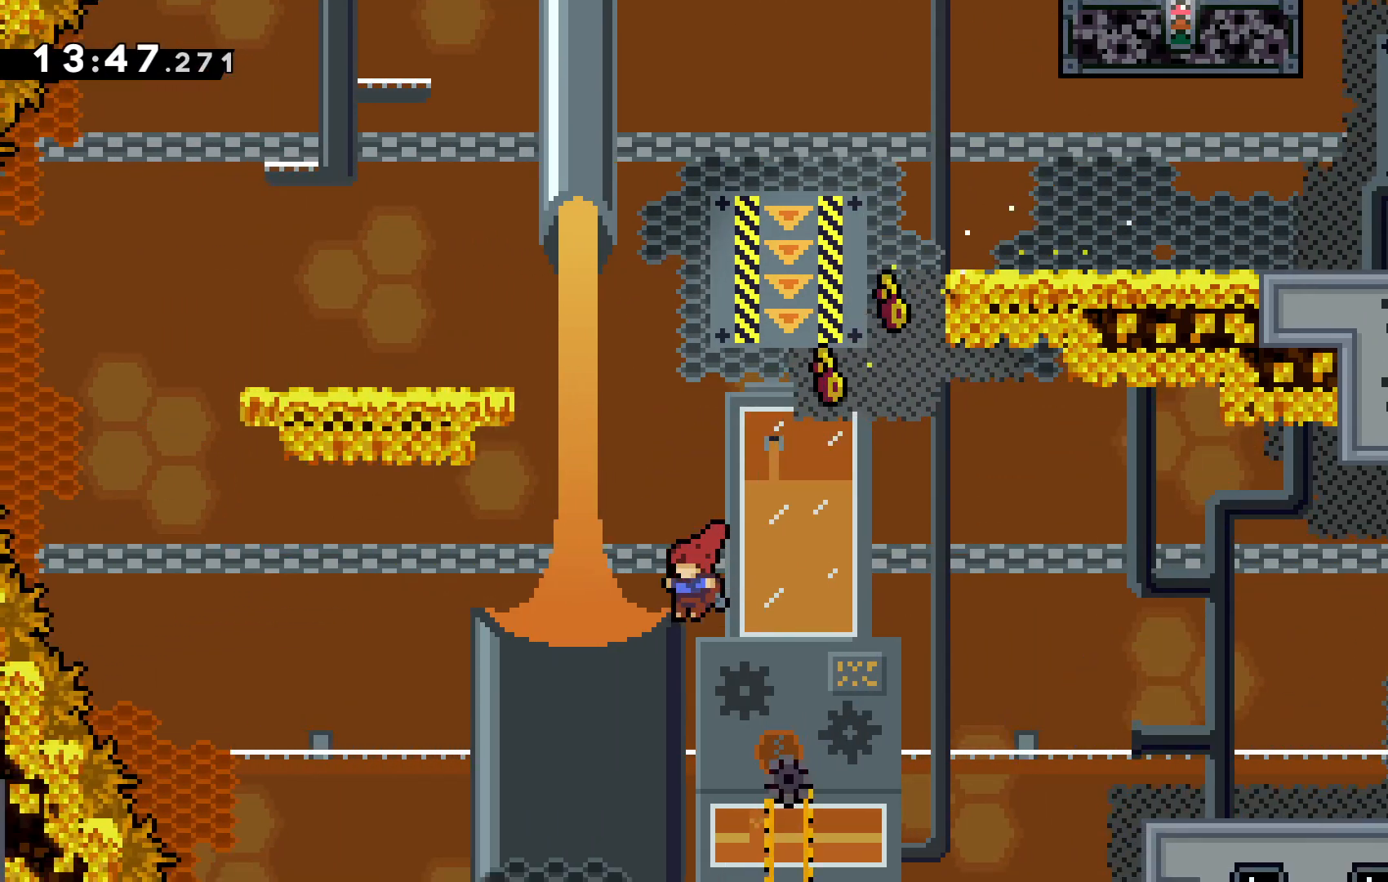
{"keys": ["left", "up", "x"], "events": [[200, "up", "down"], [333, "x", "down"]]}
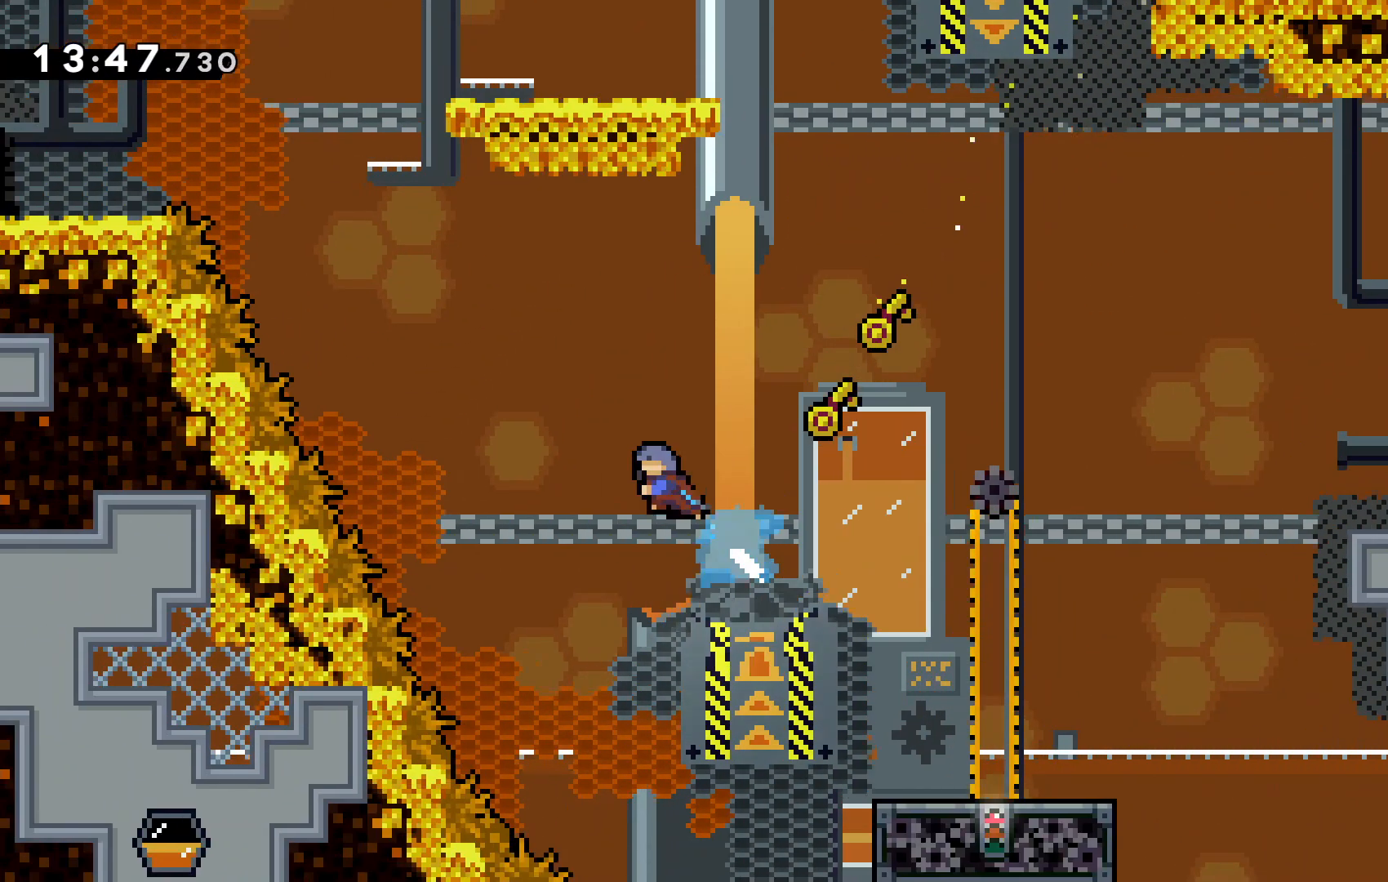
{"keys": ["right"], "events": [[67, "up", "up"], [67, "x", "up"], [200, "left", "up"], [333, "right", "down"]]}
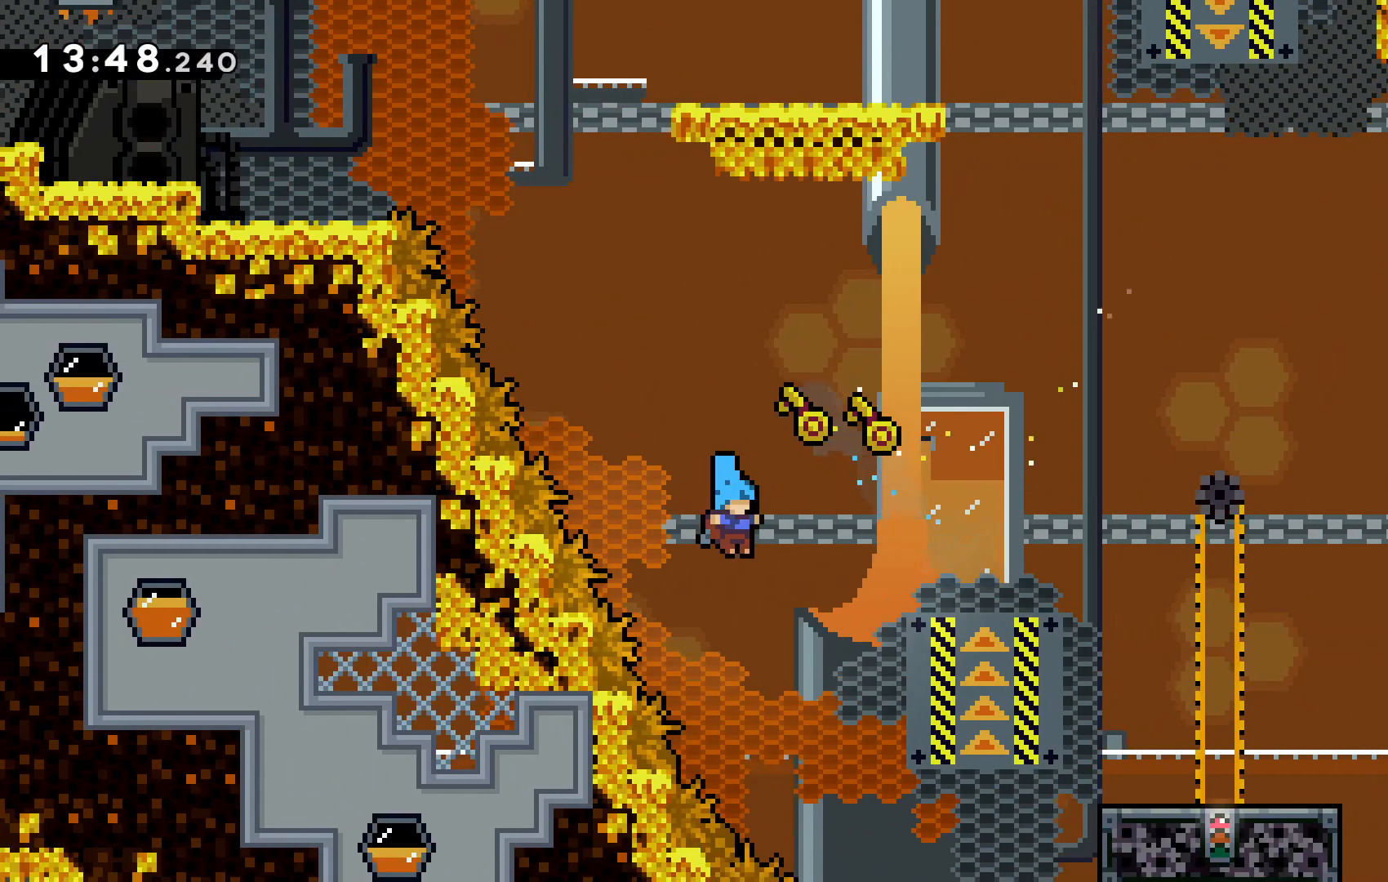
{"keys": ["left"], "events": [[400, "right", "up"], [433, "left", "down"]]}
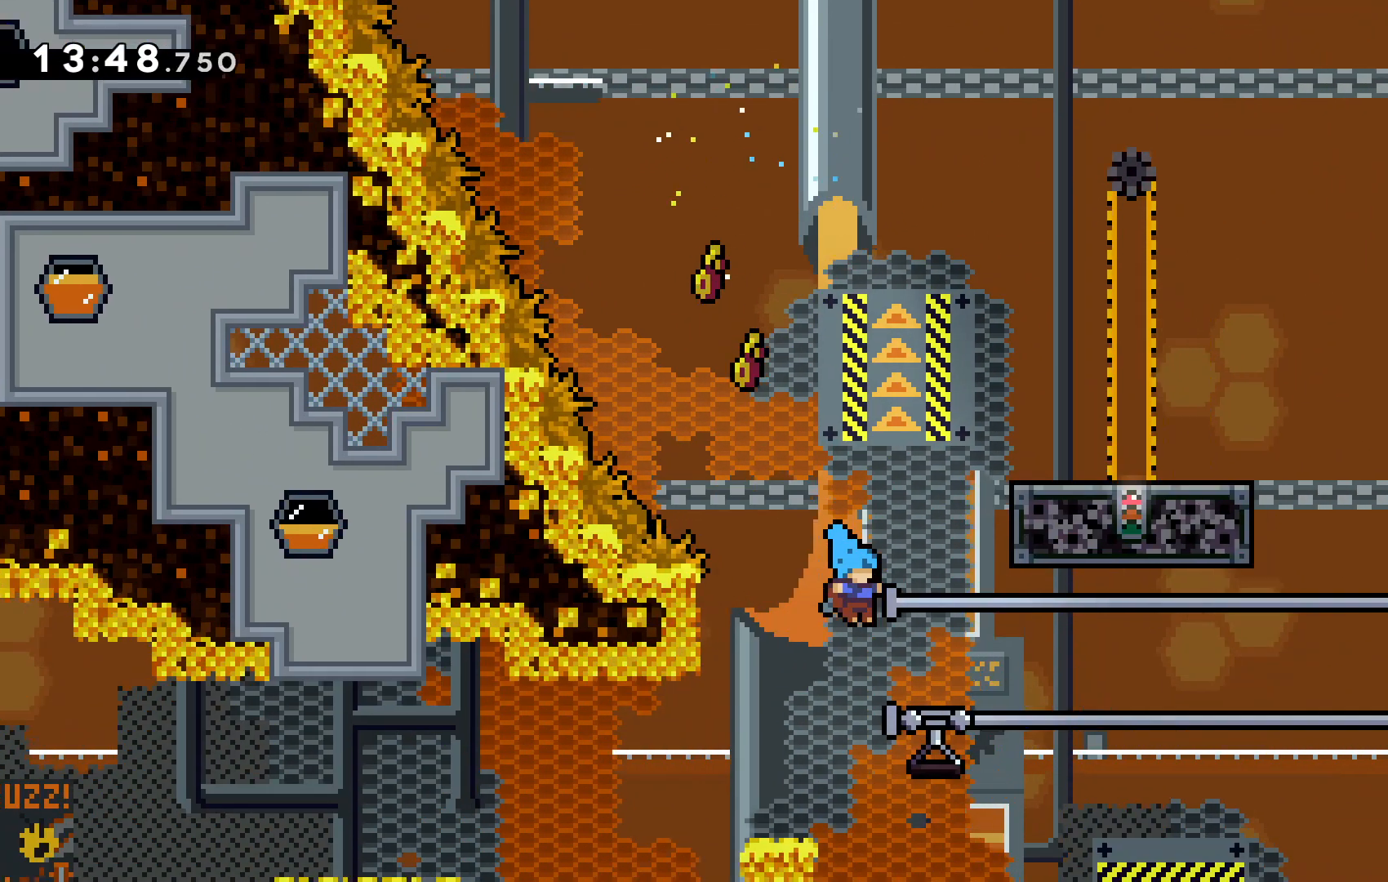
{"keys": [], "events": [[467, "left", "up"]]}
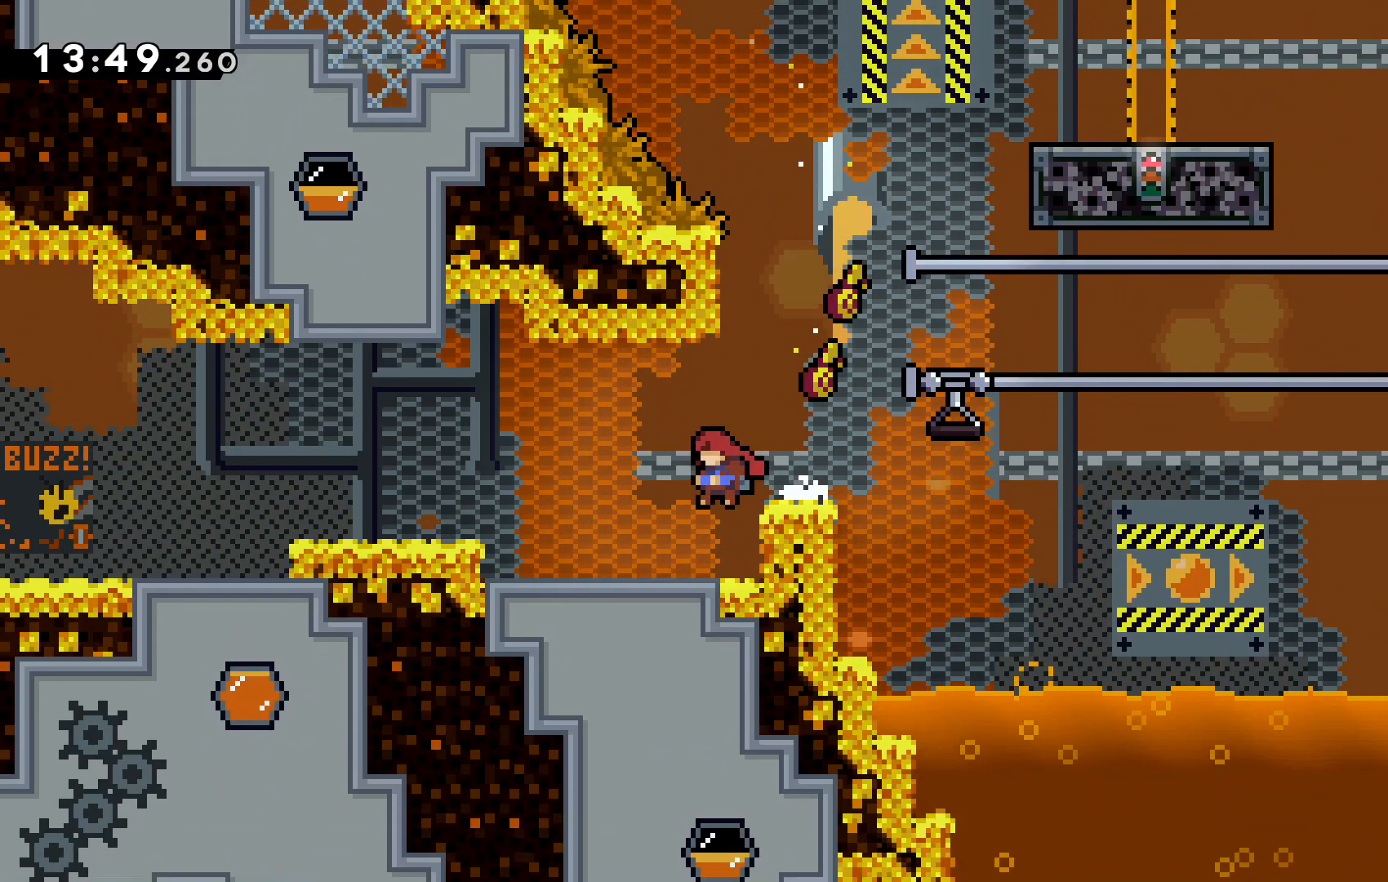
{"keys": ["c", "right"], "events": [[333, "c", "down"], [400, "right", "down"]]}
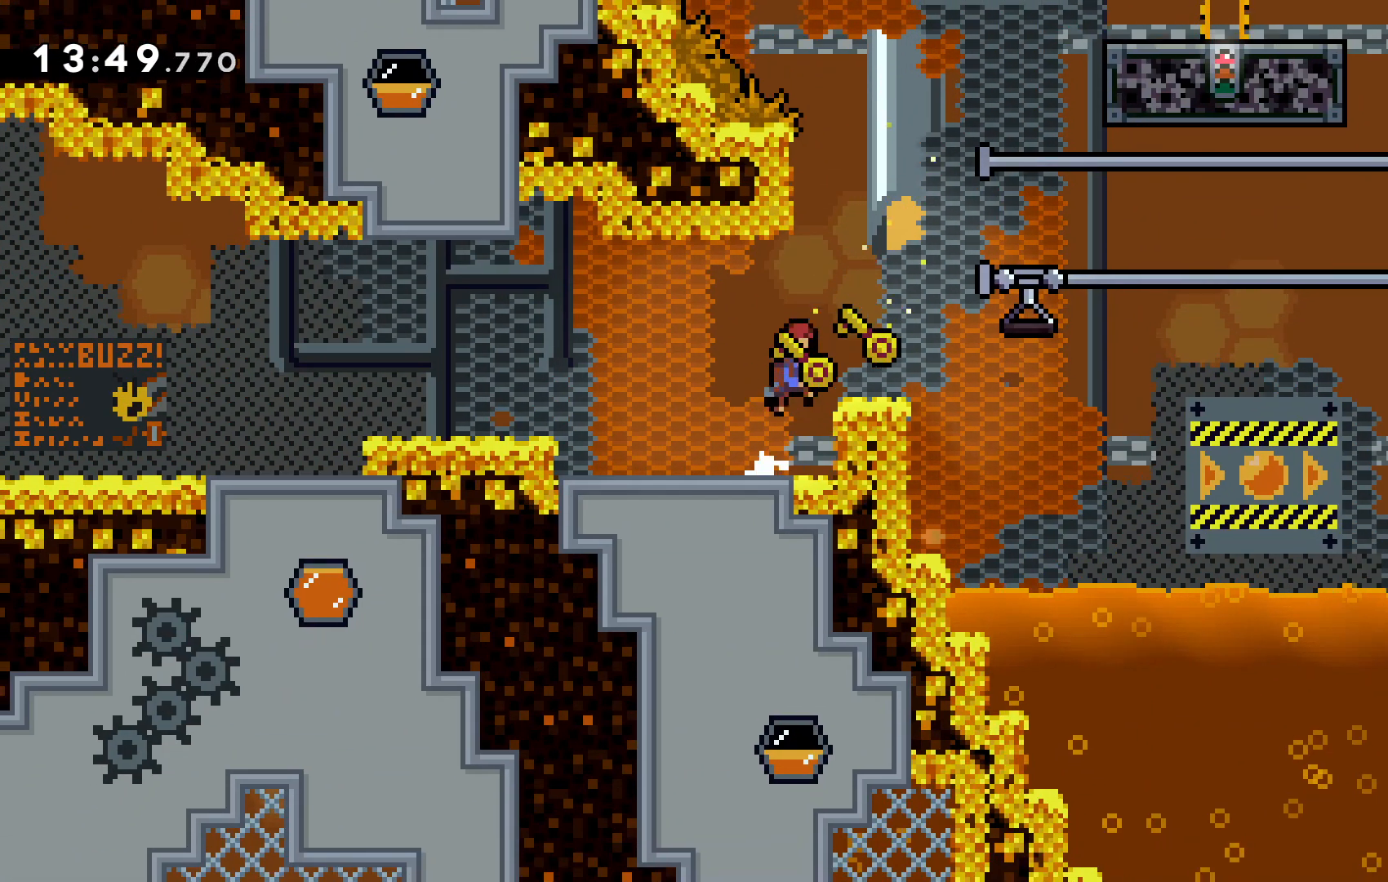
{"keys": ["right", "z"], "events": [[133, "x", "down"], [167, "c", "up"], [267, "x", "up"], [300, "z", "down"]]}
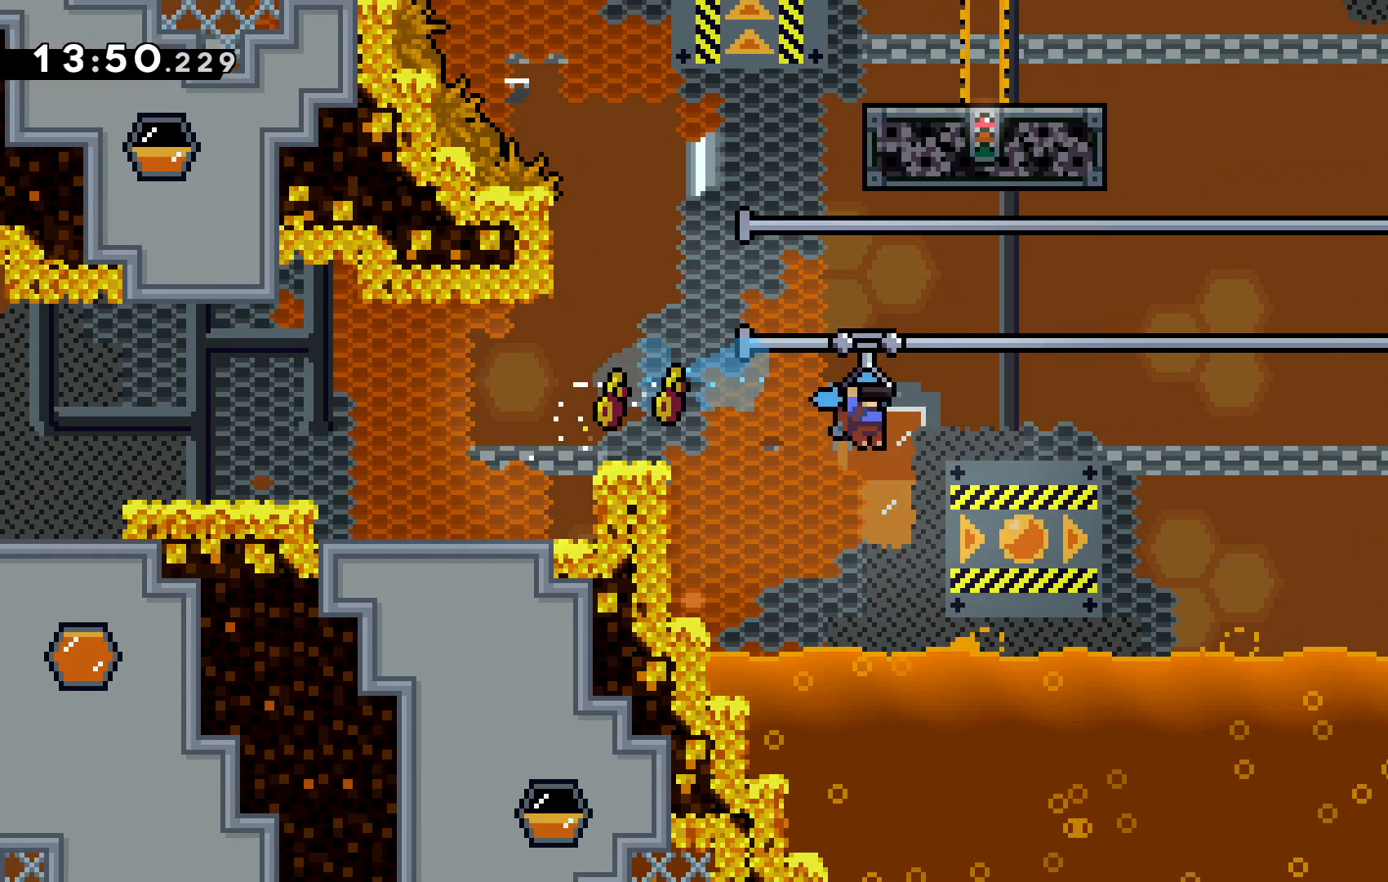
{"keys": ["right", "z"], "events": []}
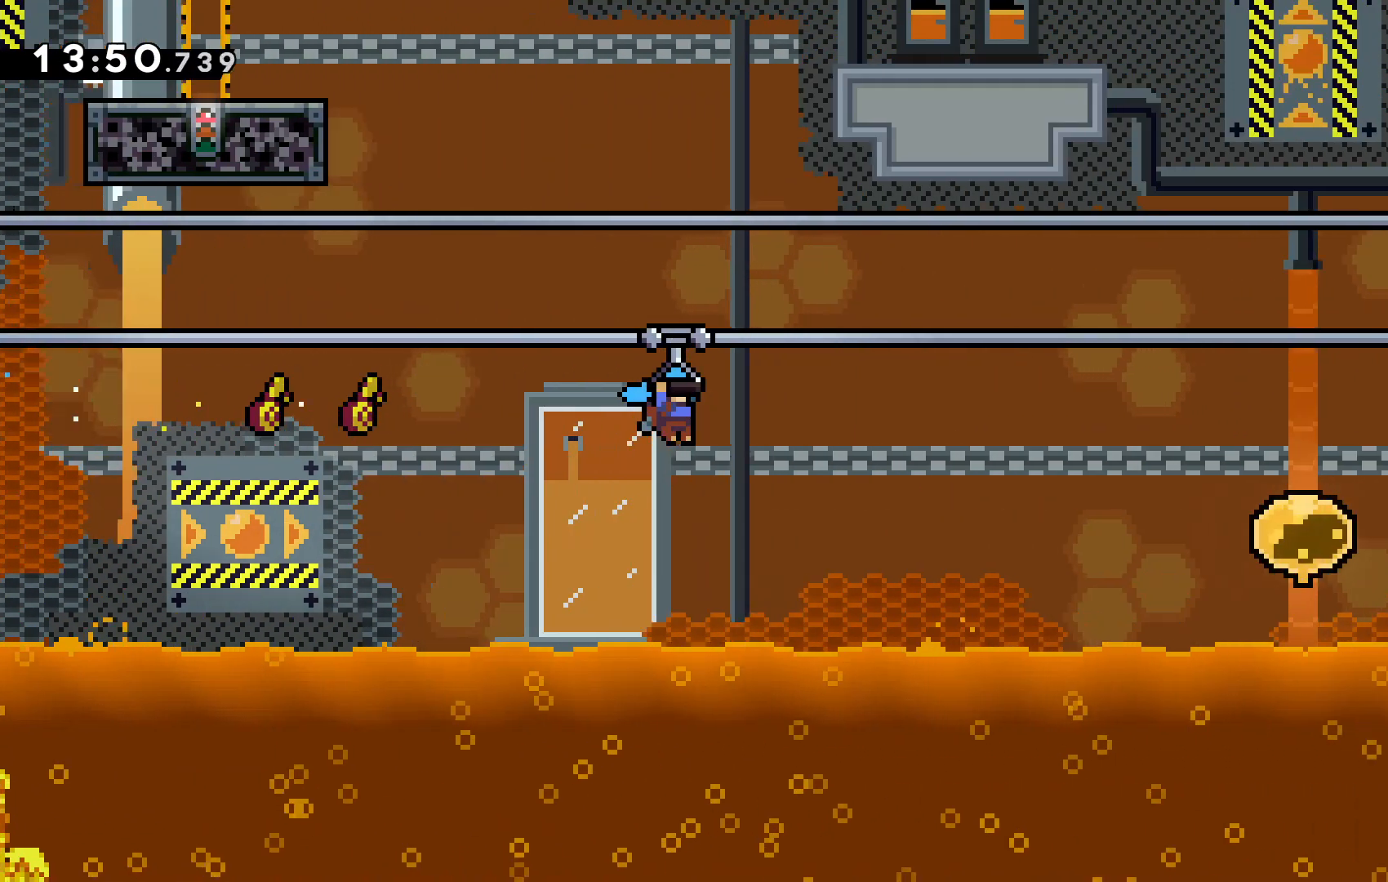
{"keys": [], "events": [[233, "right", "up"], [300, "right", "down"], [400, "right", "up"], [433, "z", "up"]]}
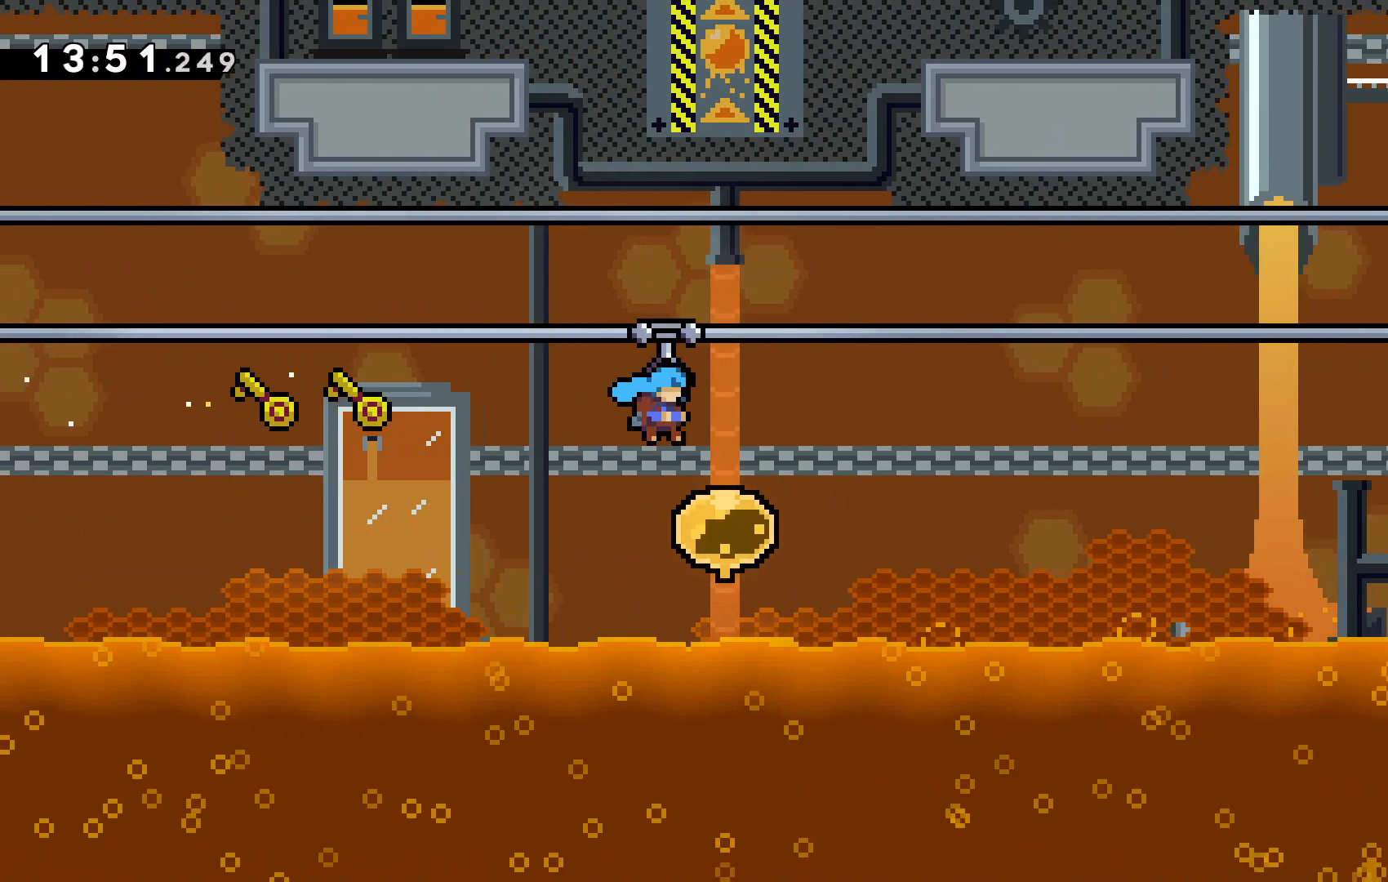
{"keys": ["up"], "events": [[133, "left", "down"], [300, "left", "up"], [467, "up", "down"]]}
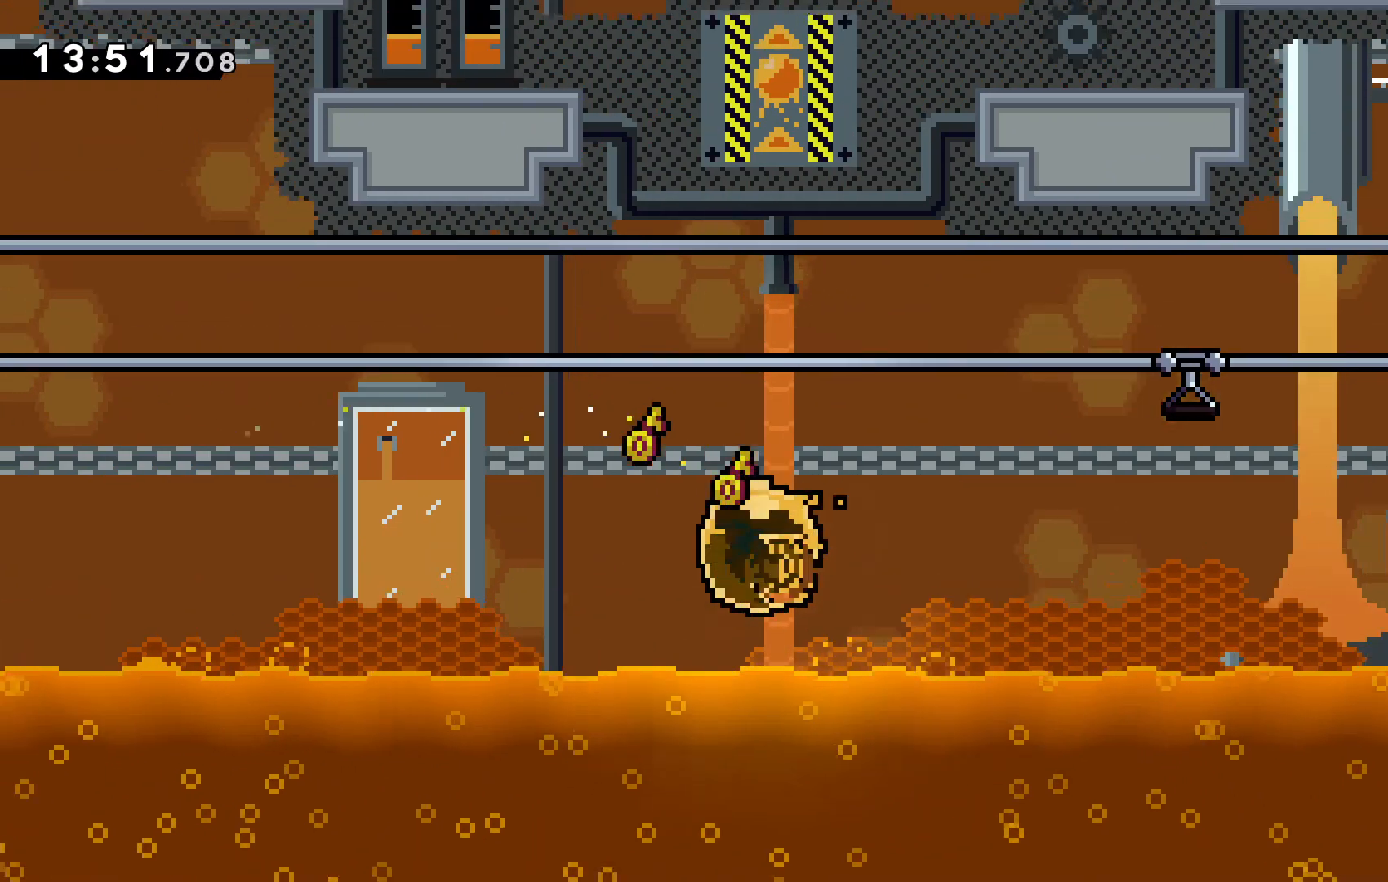
{"keys": ["up"], "events": []}
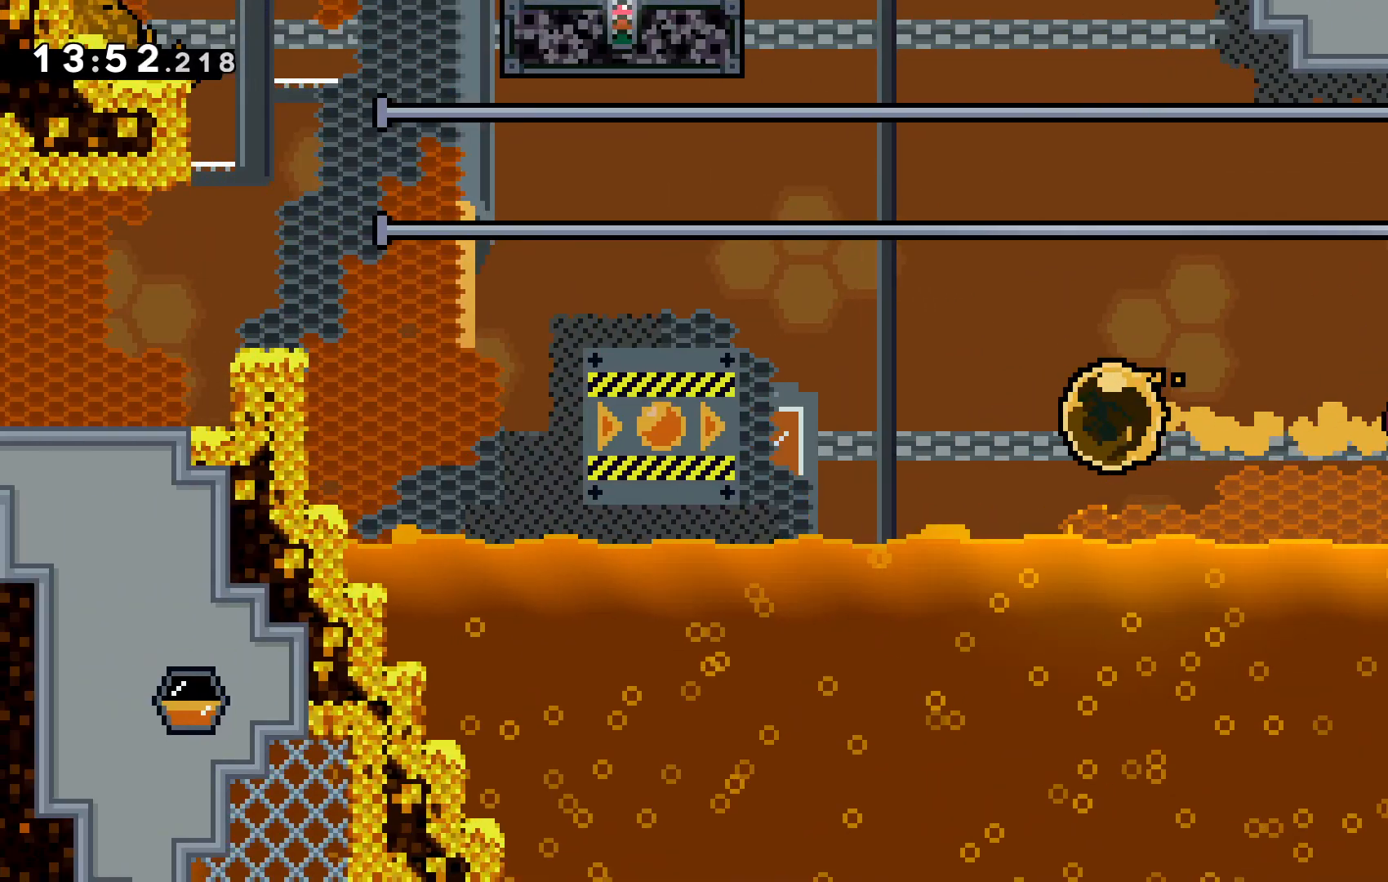
{"keys": [], "events": [[167, "up", "up"]]}
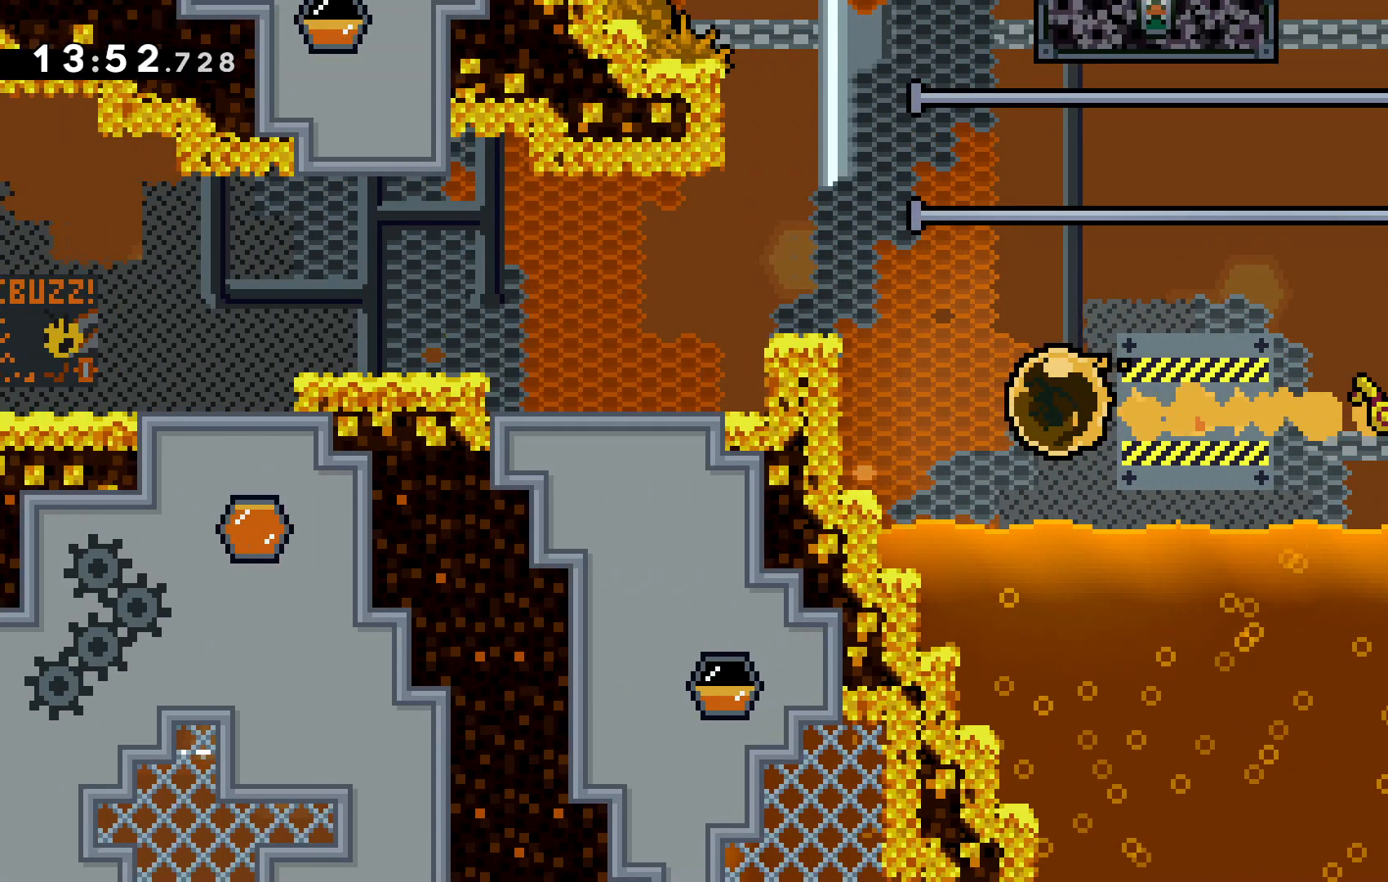
{"keys": [], "events": [[33, "up", "down"], [67, "left", "down"], [67, "x", "down"], [167, "z", "down"], [267, "x", "up"], [467, "left", "up"], [467, "up", "up"], [500, "z", "up"]]}
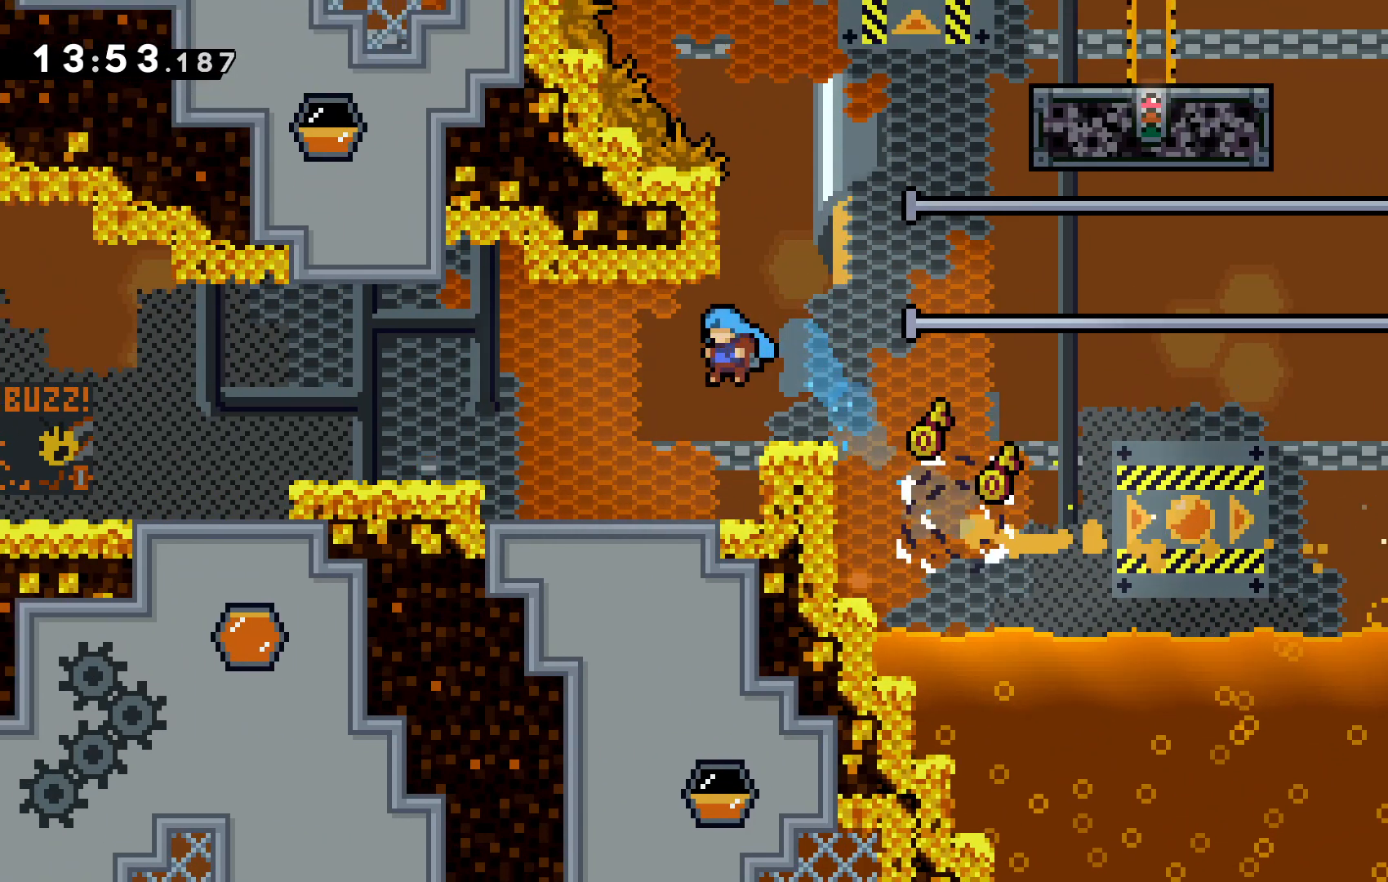
{"keys": [], "events": []}
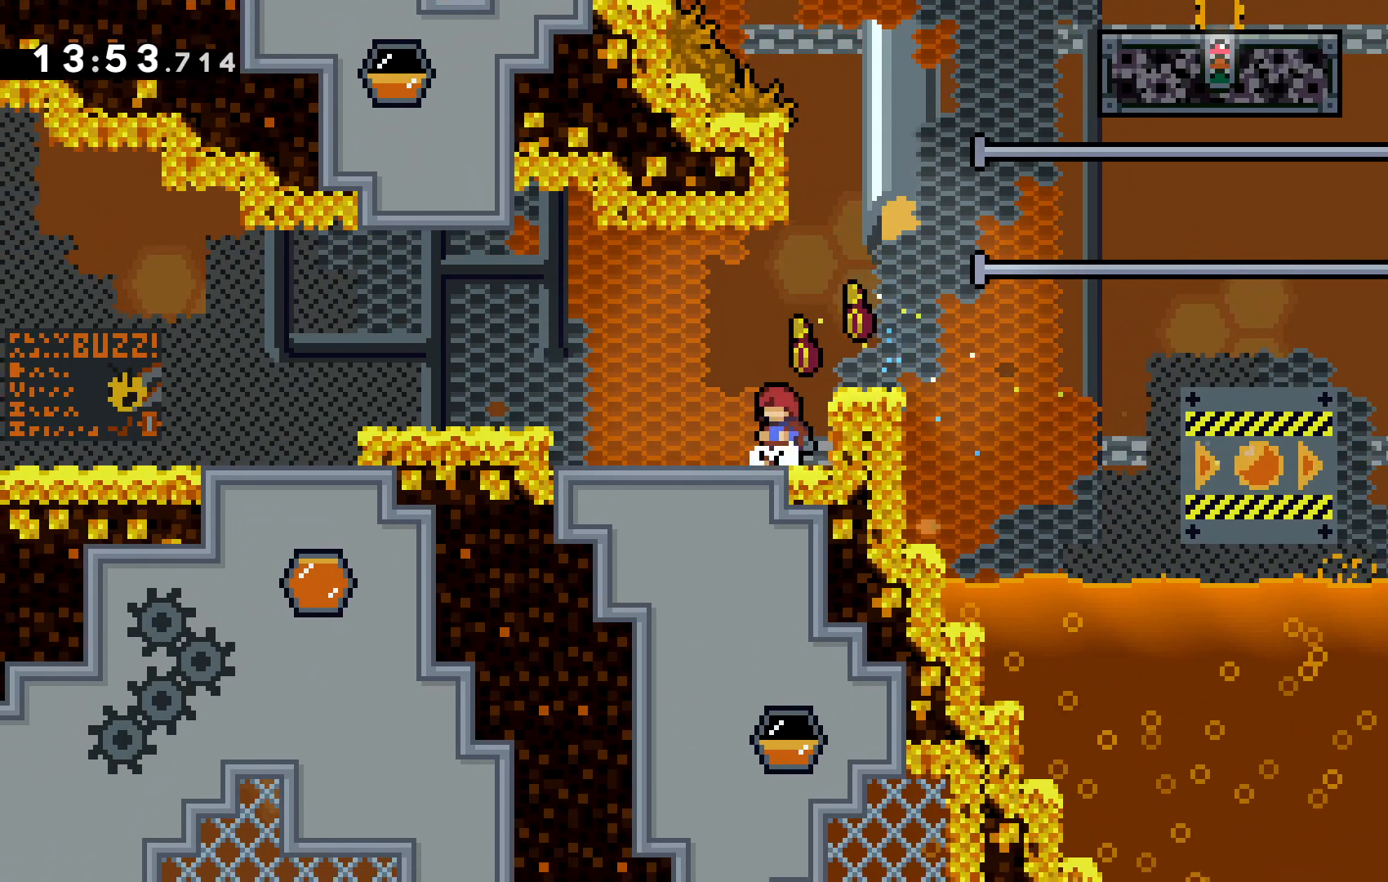
{"keys": [], "events": [[100, "c", "down"], [167, "right", "down"], [267, "c", "up"], [400, "right", "up"]]}
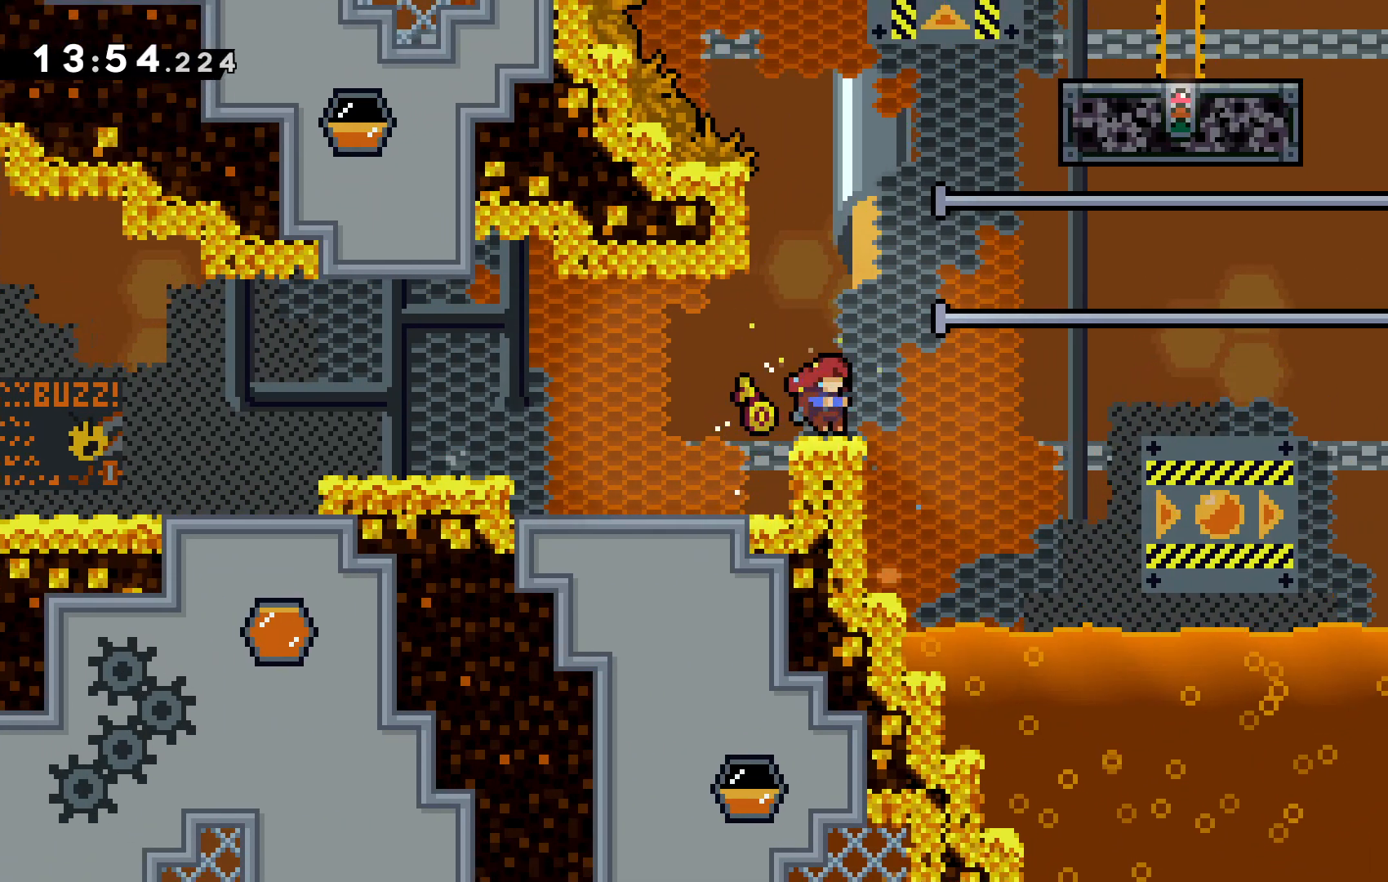
{"keys": [], "events": []}
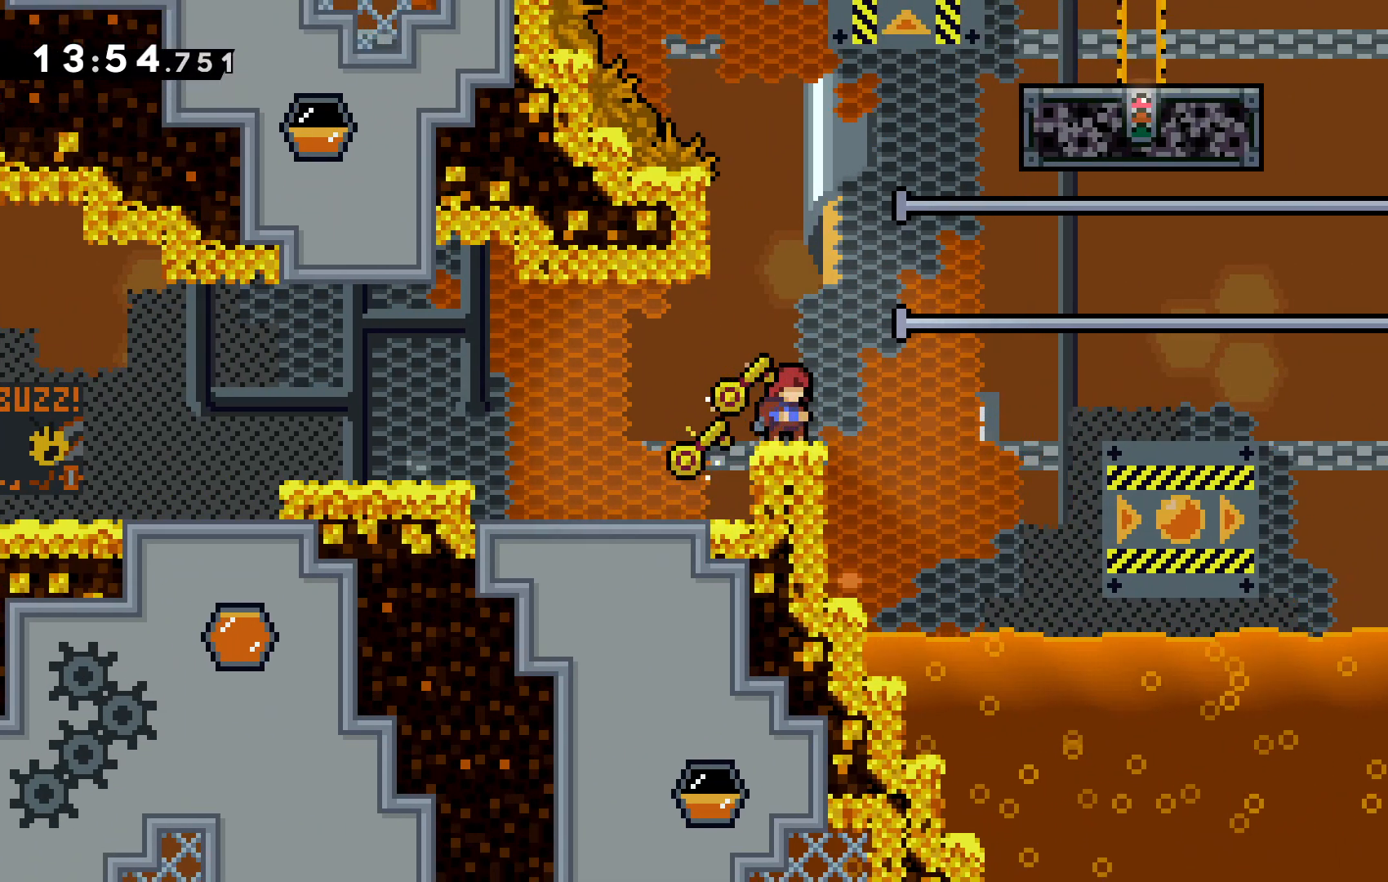
{"keys": [], "events": []}
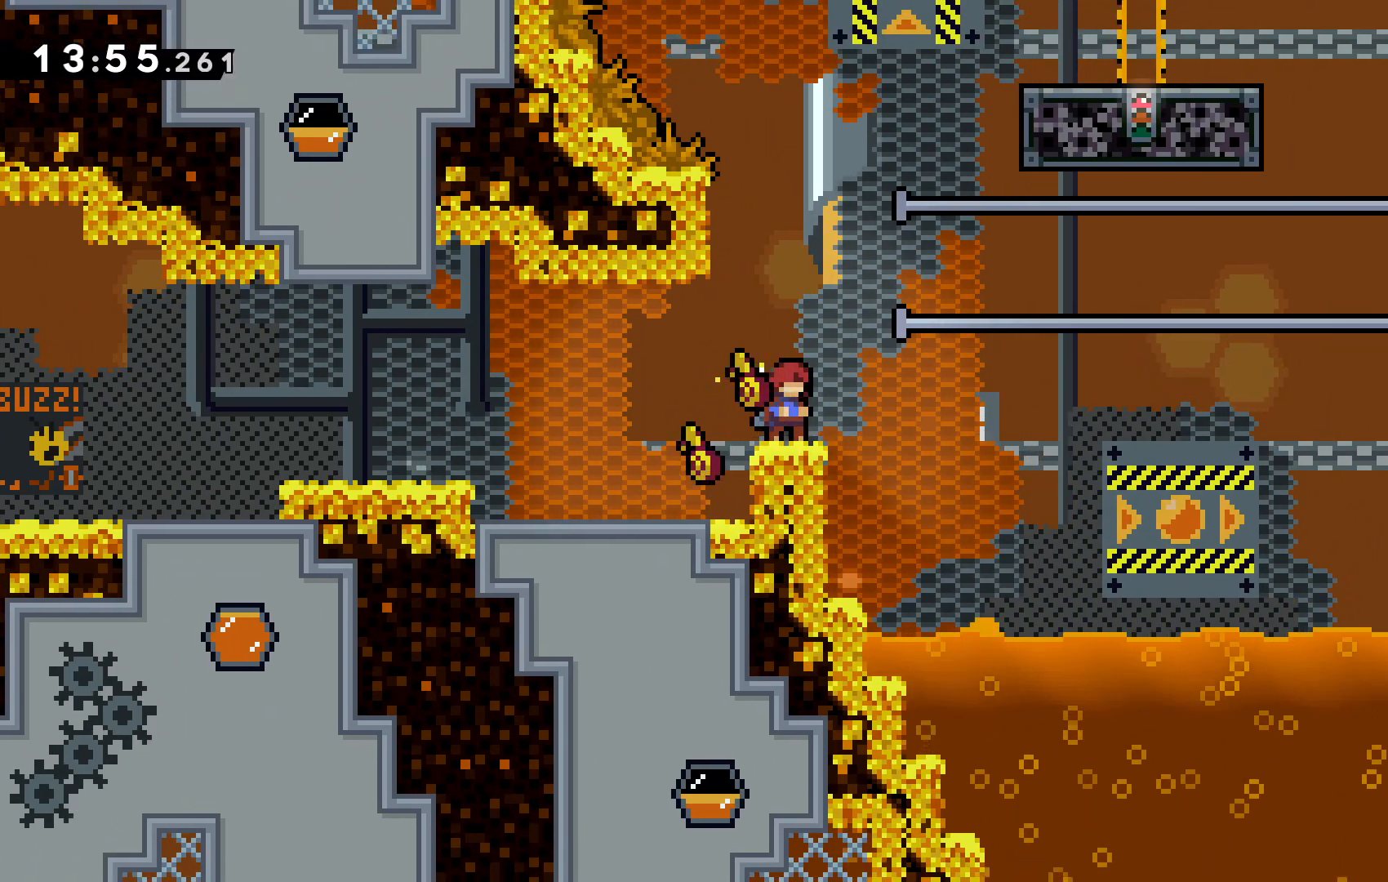
{"keys": [], "events": [[33, "c", "down"], [33, "up", "down"], [233, "c", "up"], [267, "left", "down"], [367, "z", "down"], [400, "up", "up"], [467, "left", "up"], [500, "z", "up"]]}